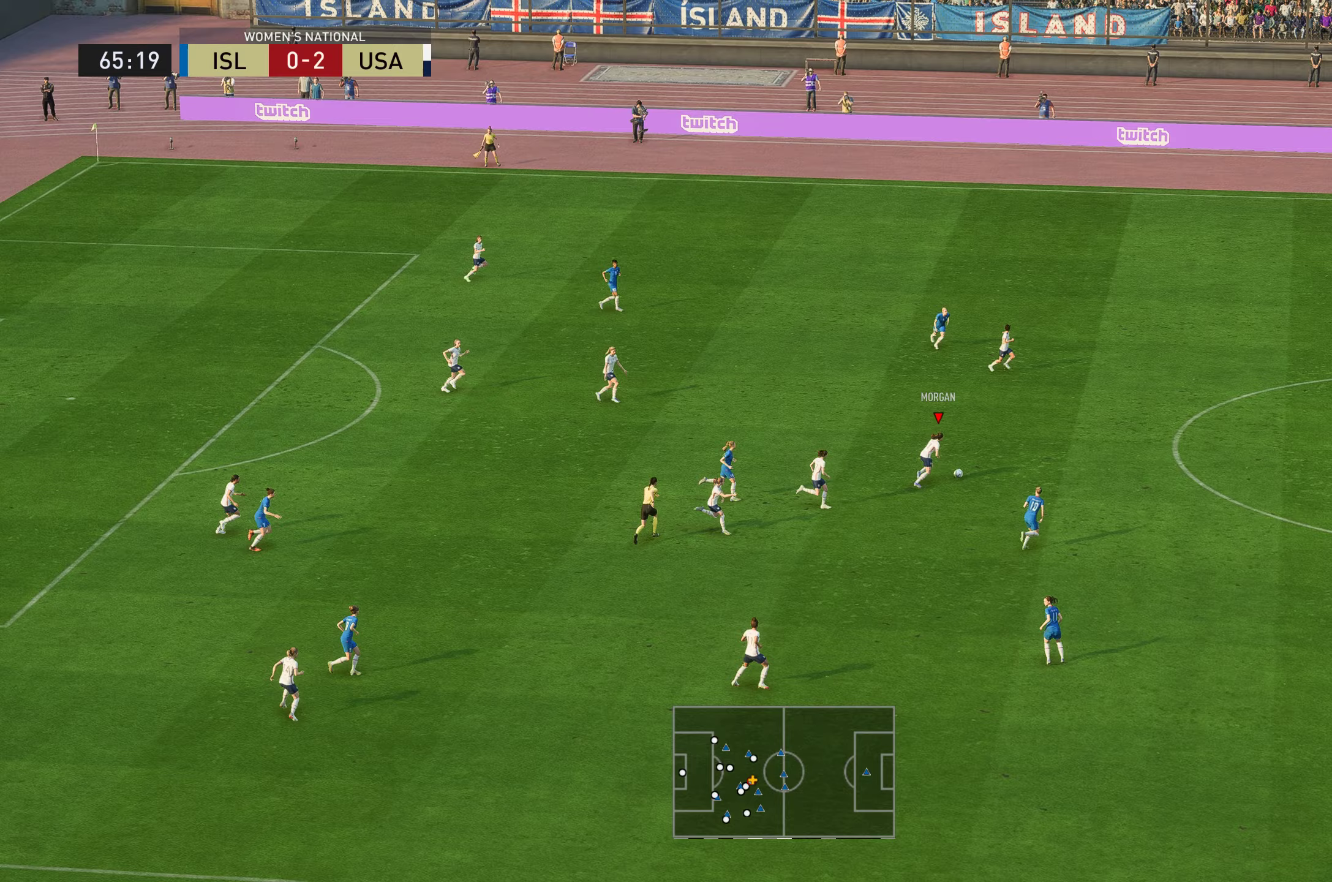
Gameplay with a controller (Xbox layout); each line is a JSON object with the inputs held at the frame after it (dt_ms = milliseconds from this image to that frame). "events" lists button and stick changes between this image and that frame as [ms after this image, input, new state], when the widget could be followed in between. Not read: L3 R3.
{"dt_ms": 67, "buttons": ["R2"], "left_stick": "up-right", "right_stick": "center", "events": []}
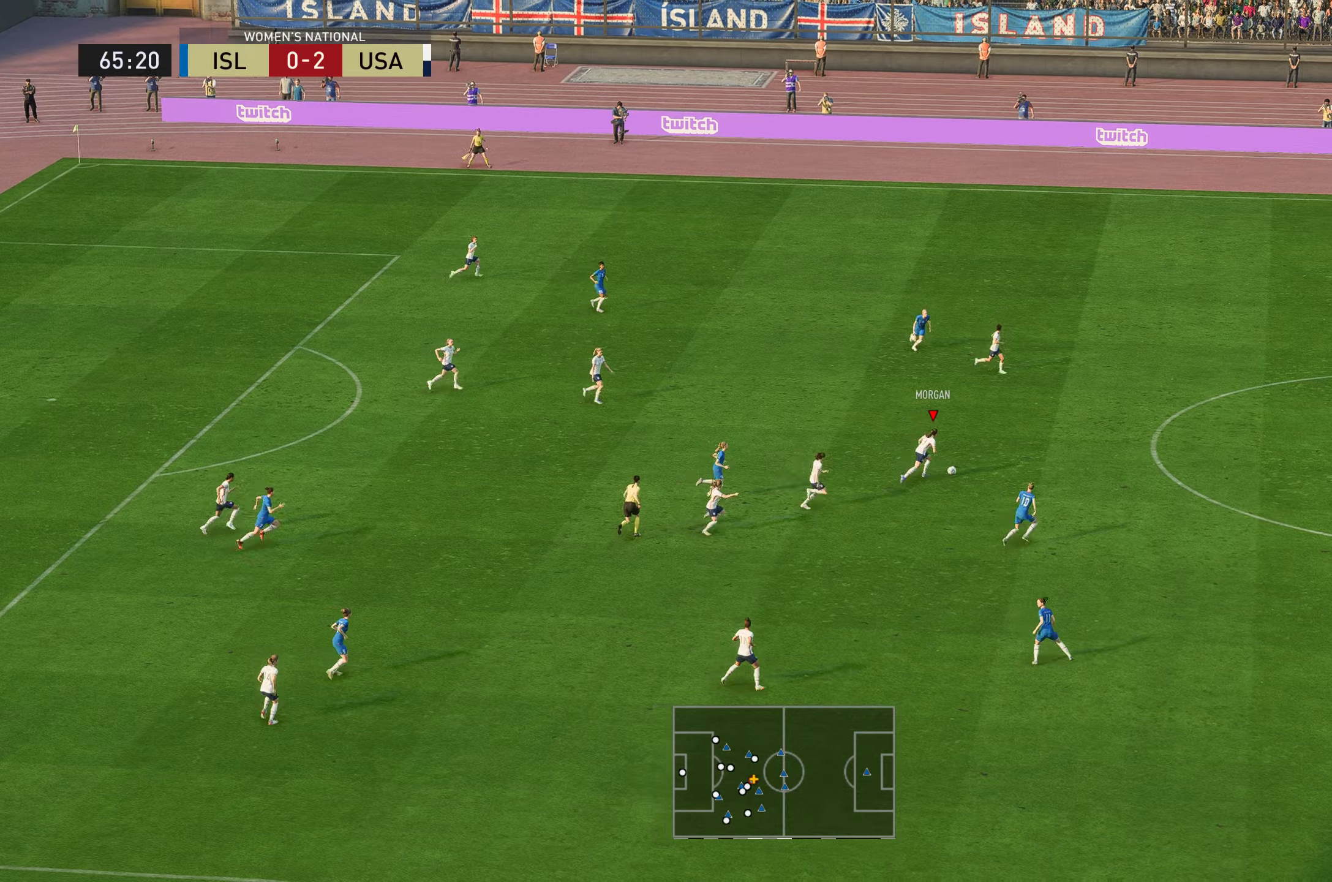
{"dt_ms": 501, "buttons": ["R2"], "left_stick": "up-right", "right_stick": "center", "events": [[167, "R2", "up"], [400, "R2", "down"]]}
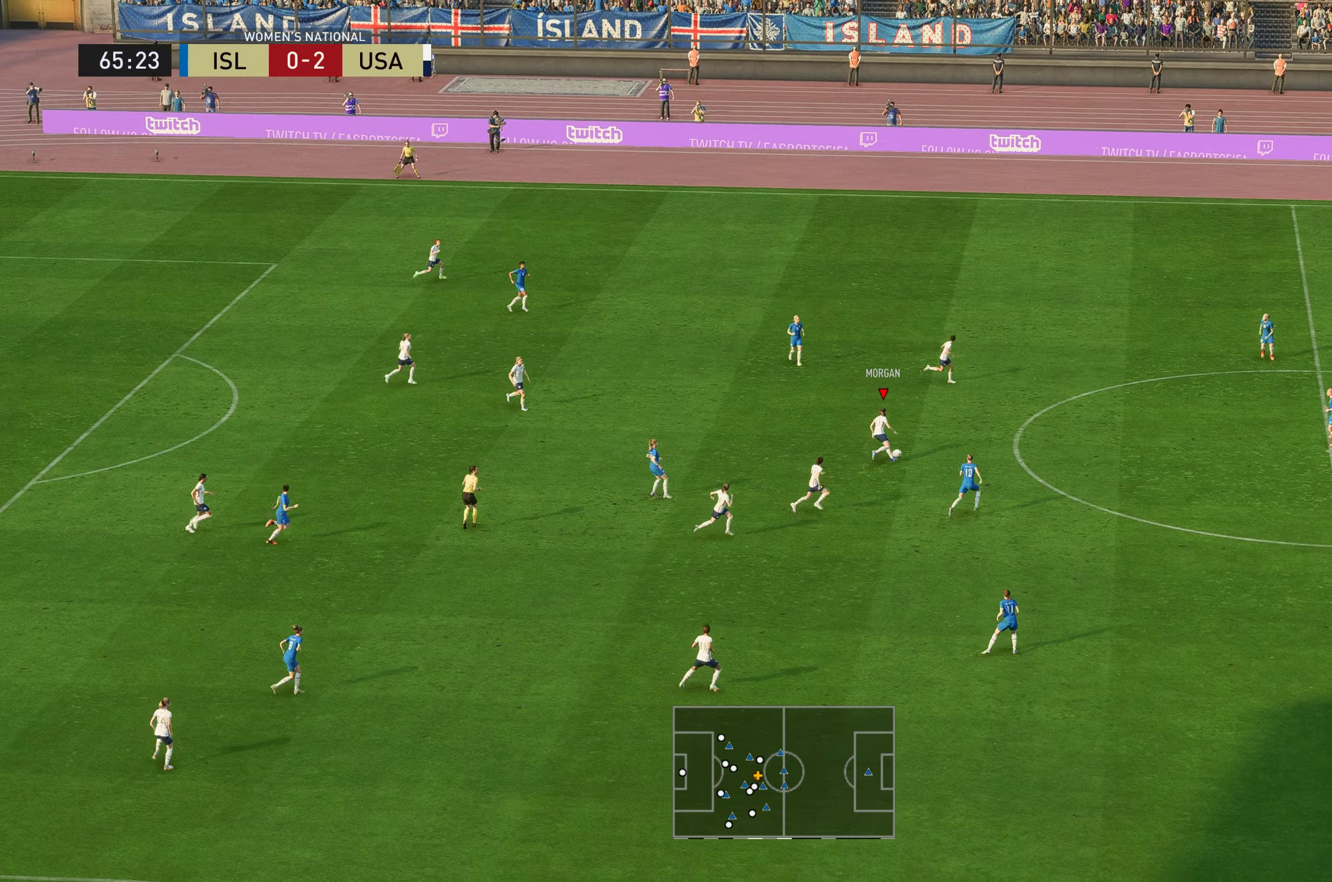
{"dt_ms": 500, "buttons": ["R2"], "left_stick": "up-right", "right_stick": "center", "events": [[133, "R2", "up"], [400, "R2", "down"]]}
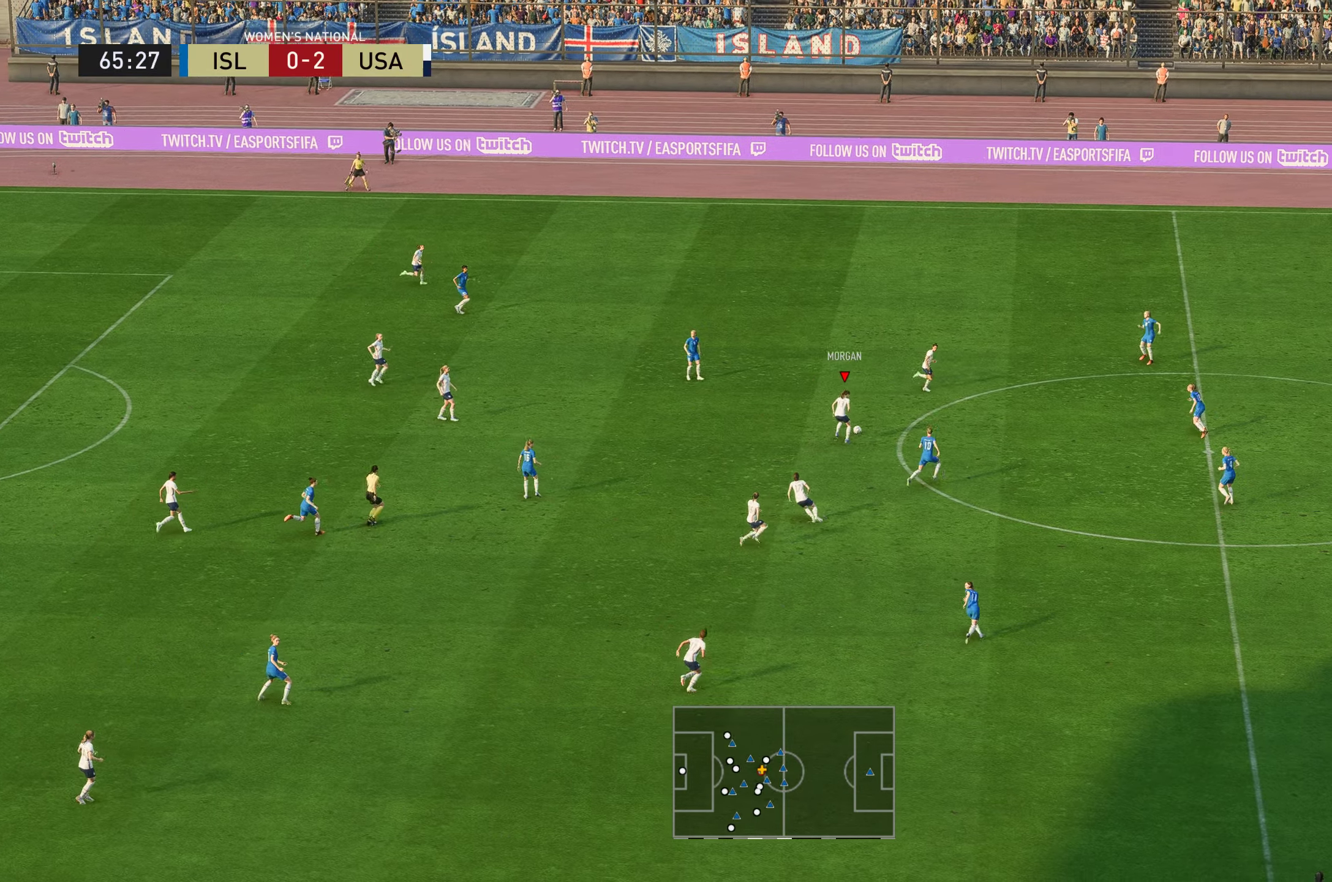
{"dt_ms": 501, "buttons": ["R2"], "left_stick": "up-right", "right_stick": "center", "events": [[50, "R2", "up"], [234, "R2", "down"], [284, "R2", "up"], [484, "R2", "down"]]}
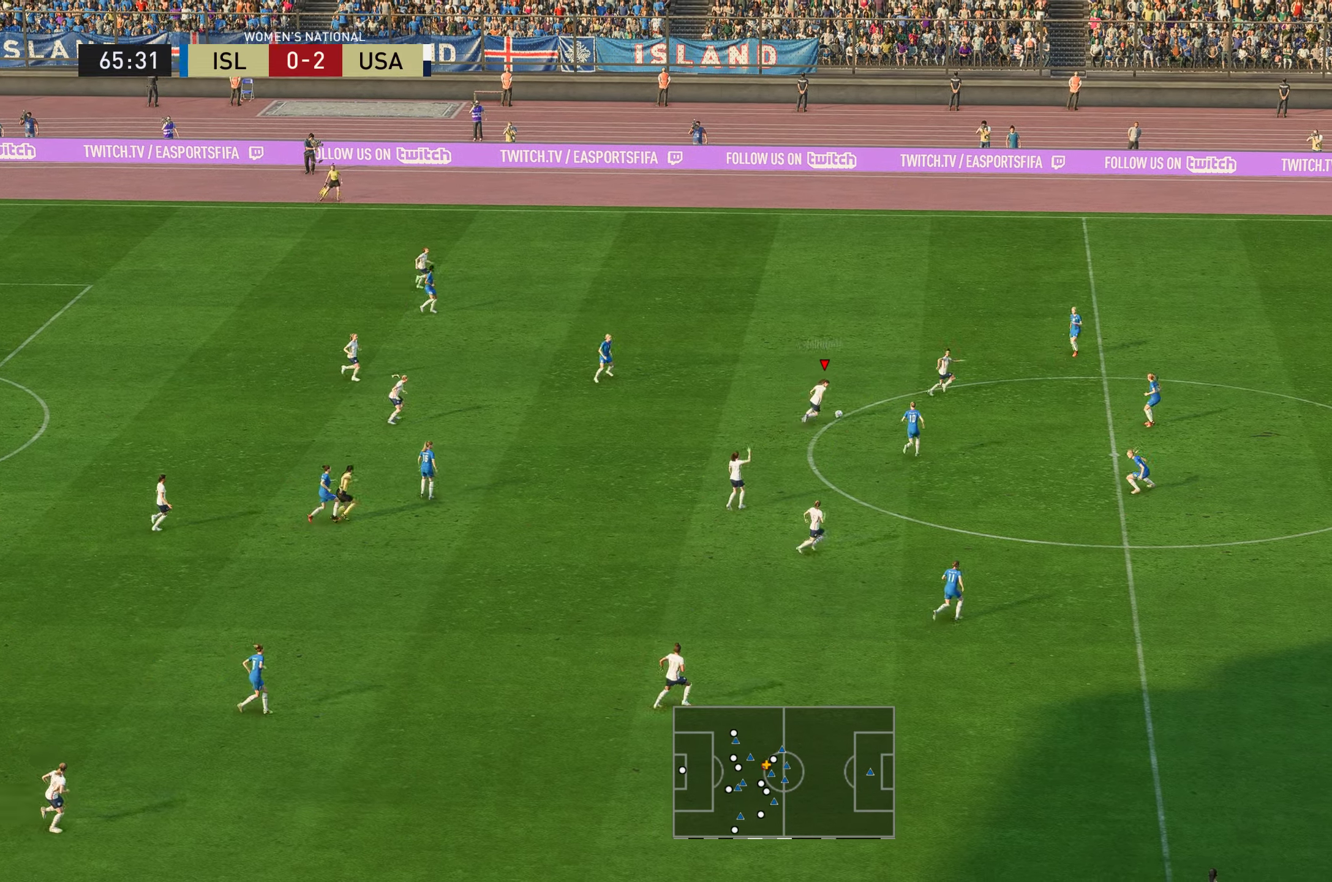
{"dt_ms": 501, "buttons": ["Y", "R2"], "left_stick": "right", "right_stick": "center", "events": [[317, "Y", "down"], [434, "left_stick", "right"]]}
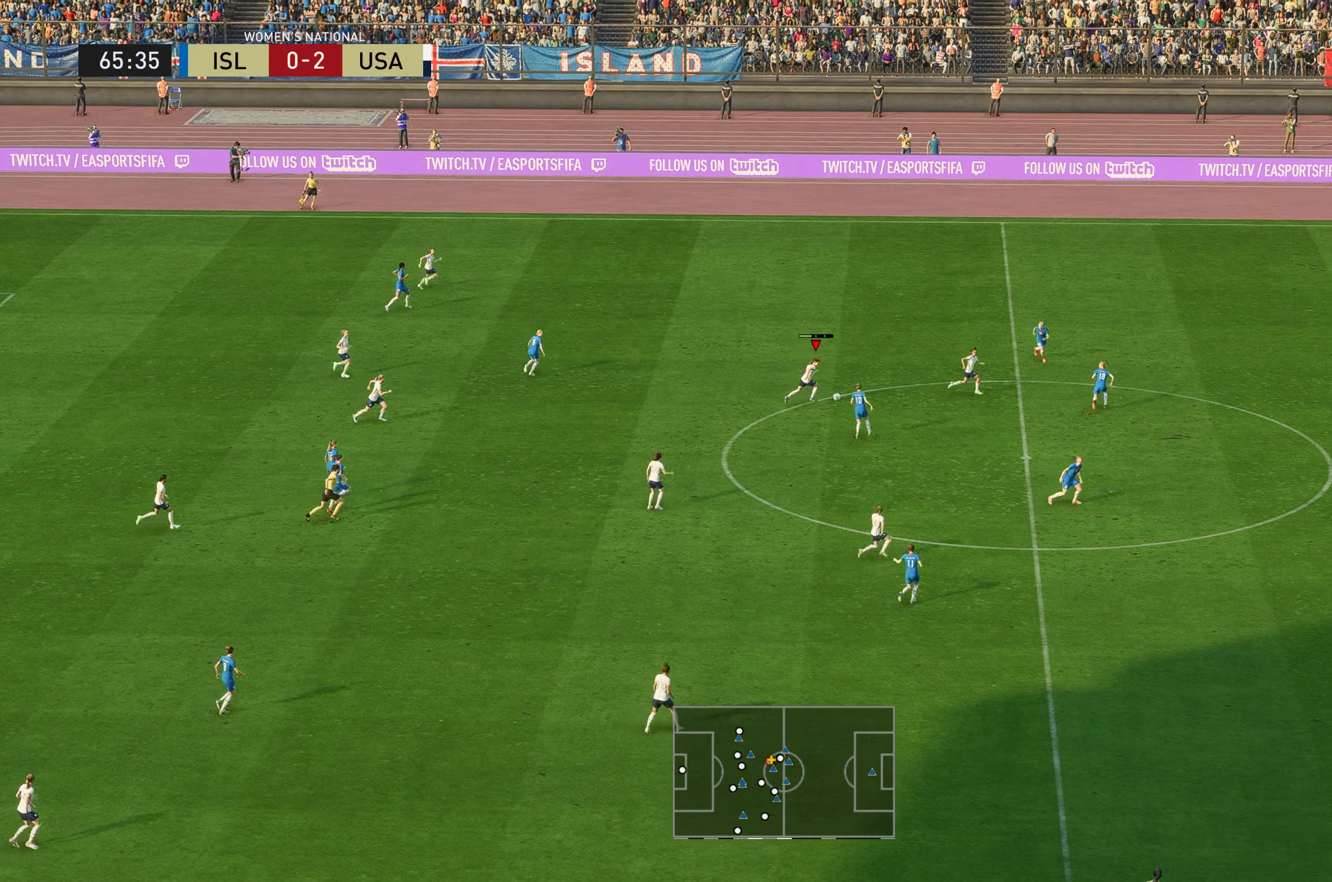
{"dt_ms": 501, "buttons": ["R2"], "left_stick": "right", "right_stick": "center", "events": [[17, "Y", "up"]]}
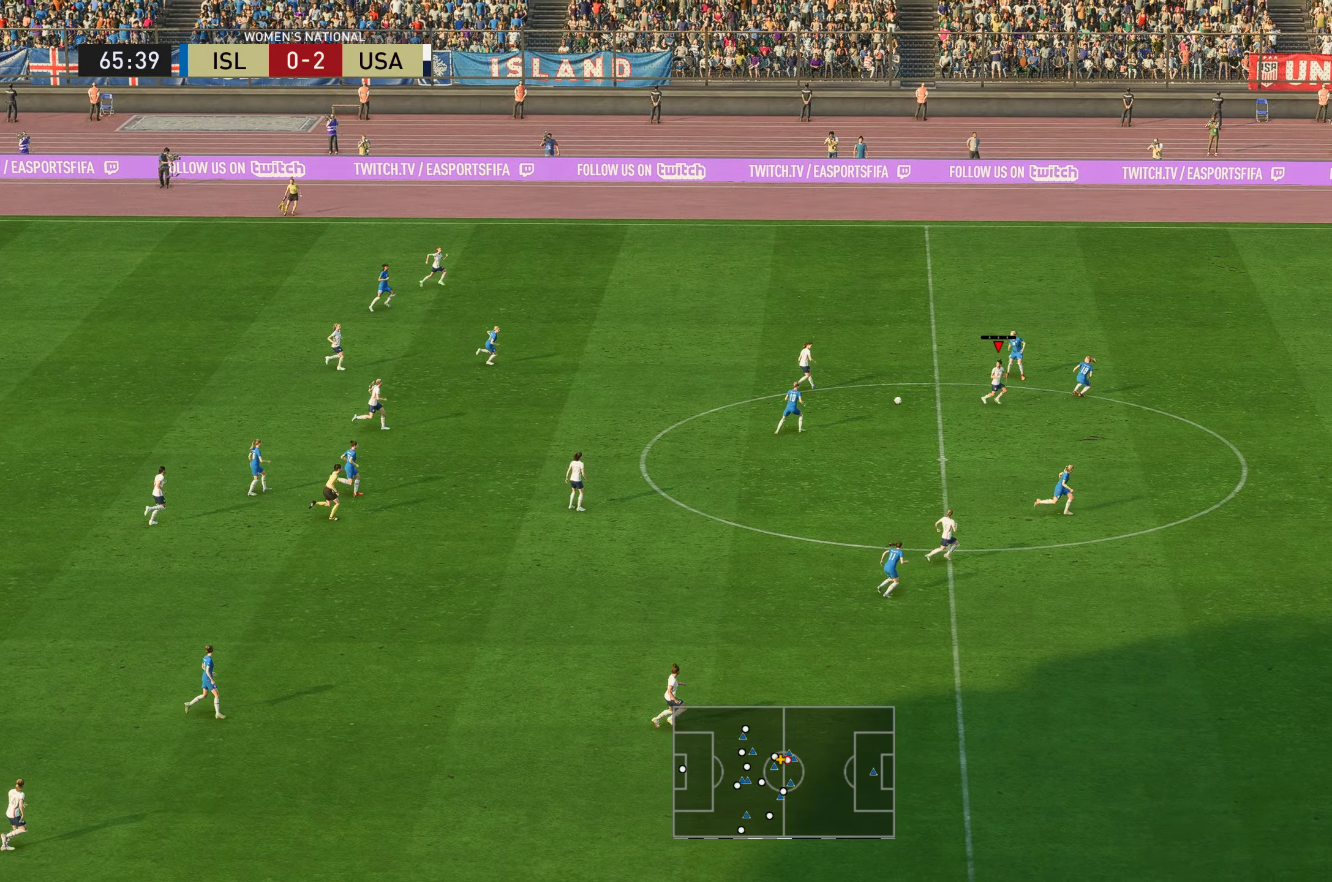
{"dt_ms": 501, "buttons": ["R2"], "left_stick": "down-right", "right_stick": "center", "events": [[183, "left_stick", "down-right"]]}
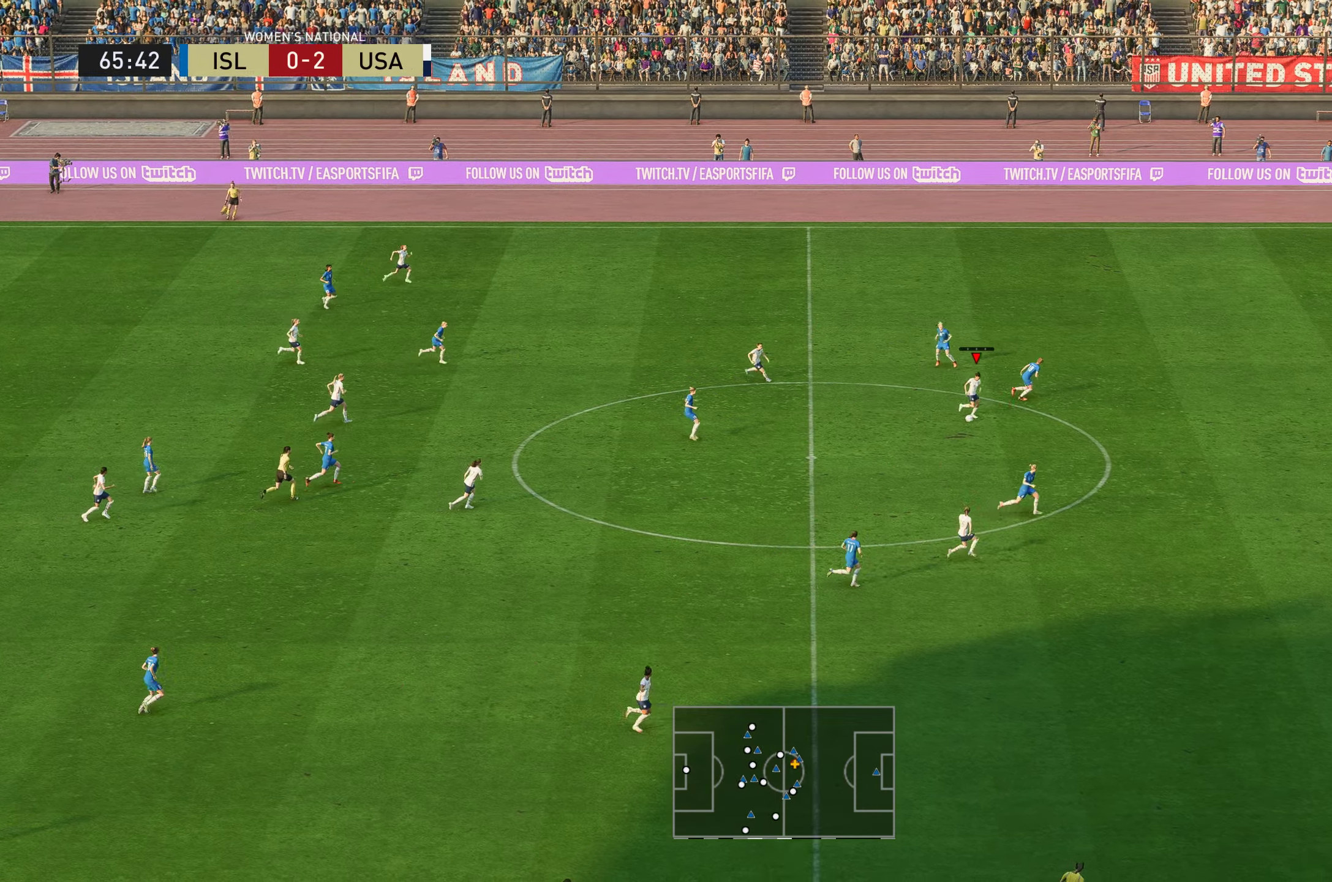
{"dt_ms": 500, "buttons": ["R2"], "left_stick": "down-right", "right_stick": "center", "events": []}
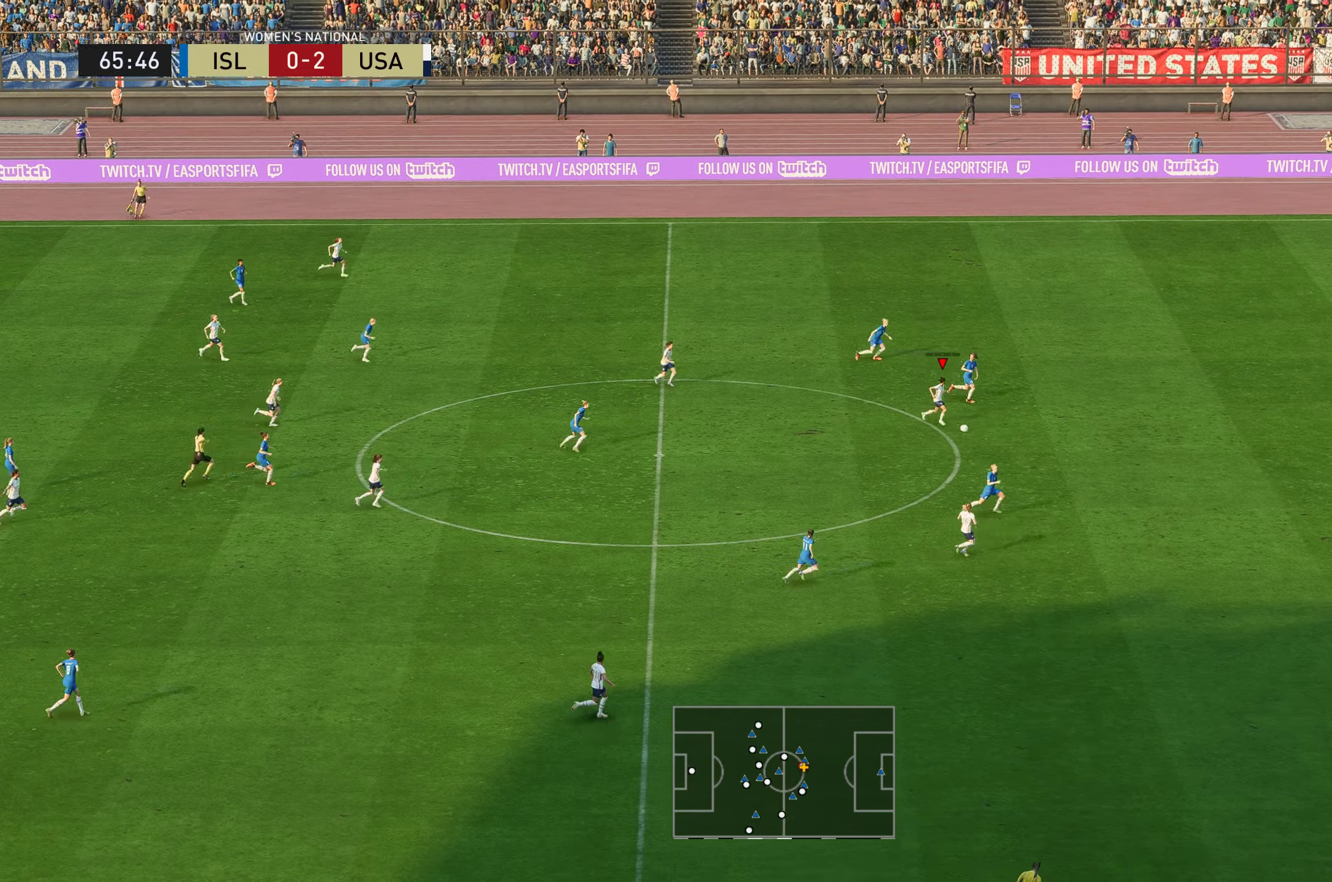
{"dt_ms": 501, "buttons": [], "left_stick": "down-right", "right_stick": "down", "events": [[84, "R2", "up"], [167, "R2", "down"], [234, "R2", "up"], [468, "right_stick", "down"]]}
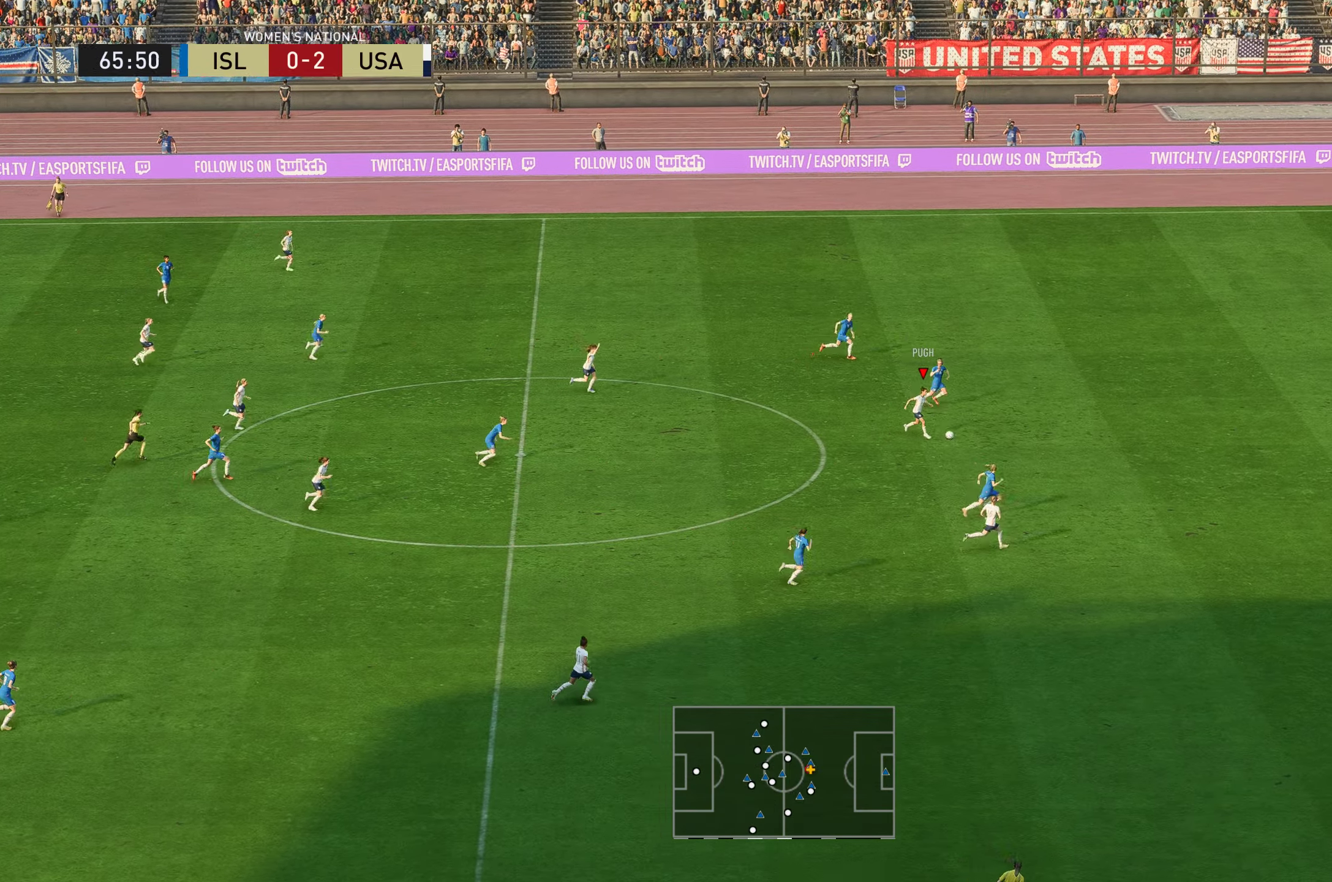
{"dt_ms": 501, "buttons": ["R2"], "left_stick": "right", "right_stick": "center", "events": [[50, "left_stick", "right"], [201, "R2", "down"], [317, "right_stick", "center"]]}
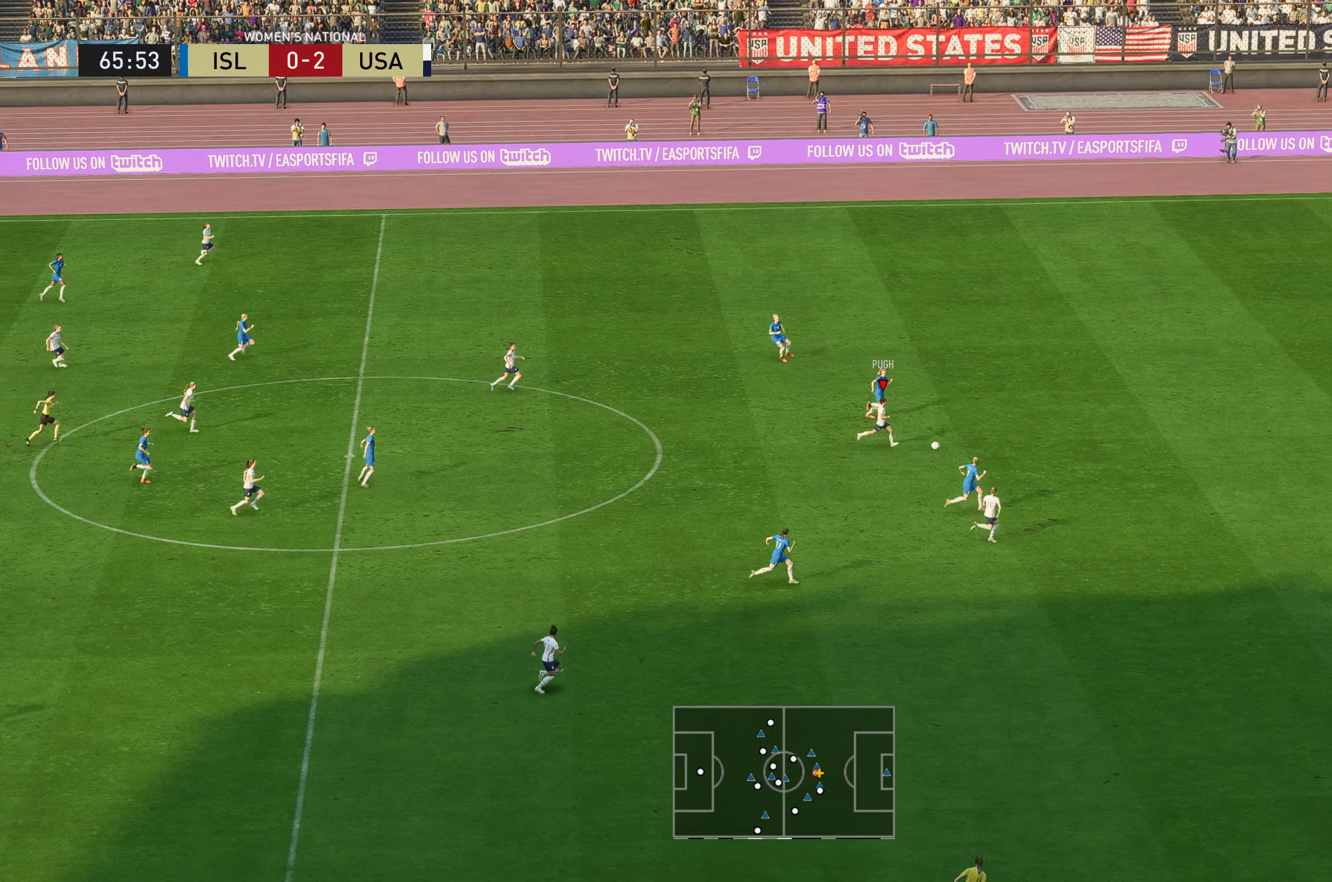
{"dt_ms": 484, "buttons": [], "left_stick": "down-right", "right_stick": "center", "events": [[334, "left_stick", "down-right"], [434, "R2", "up"]]}
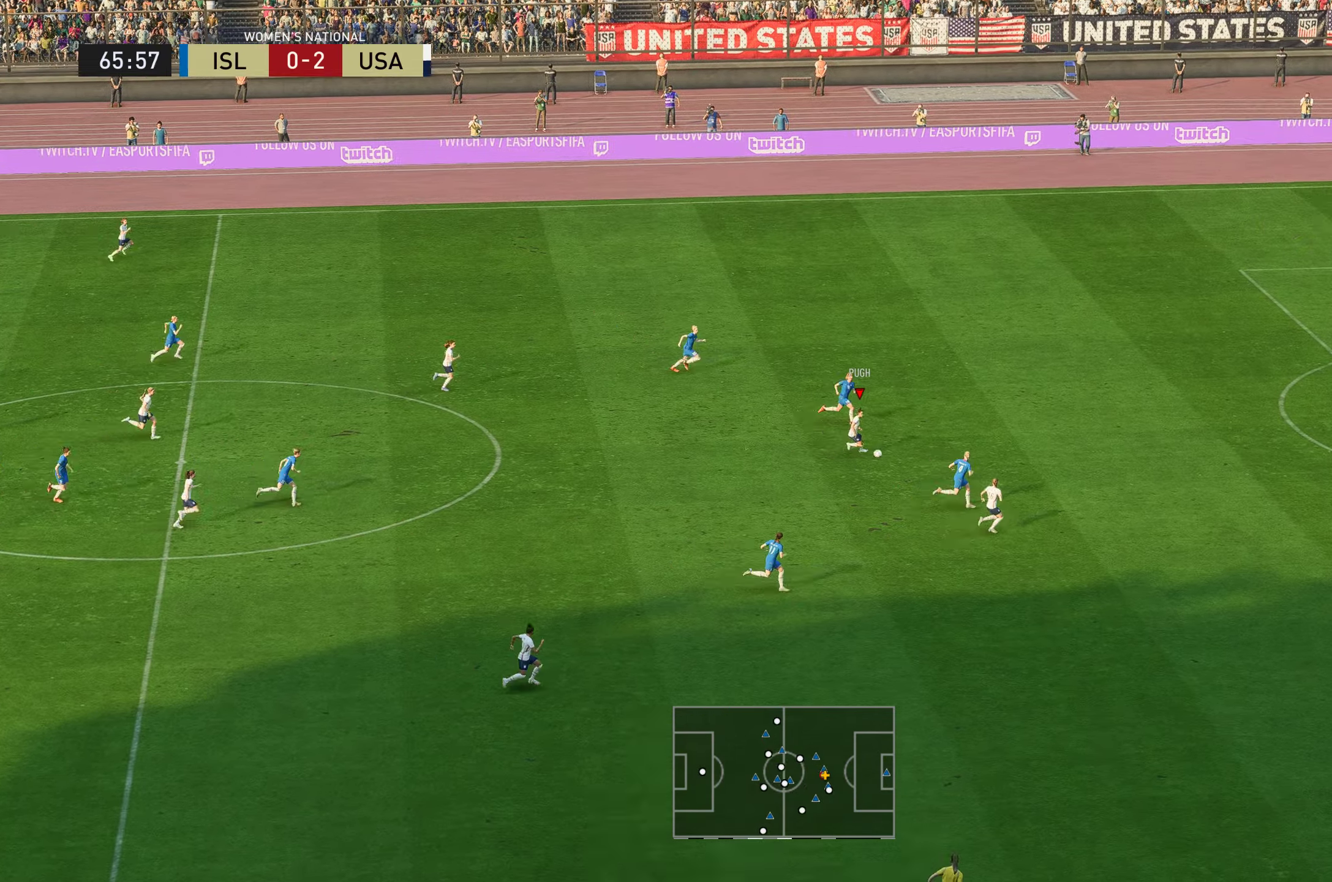
{"dt_ms": 501, "buttons": [], "left_stick": "down-right", "right_stick": "center", "events": []}
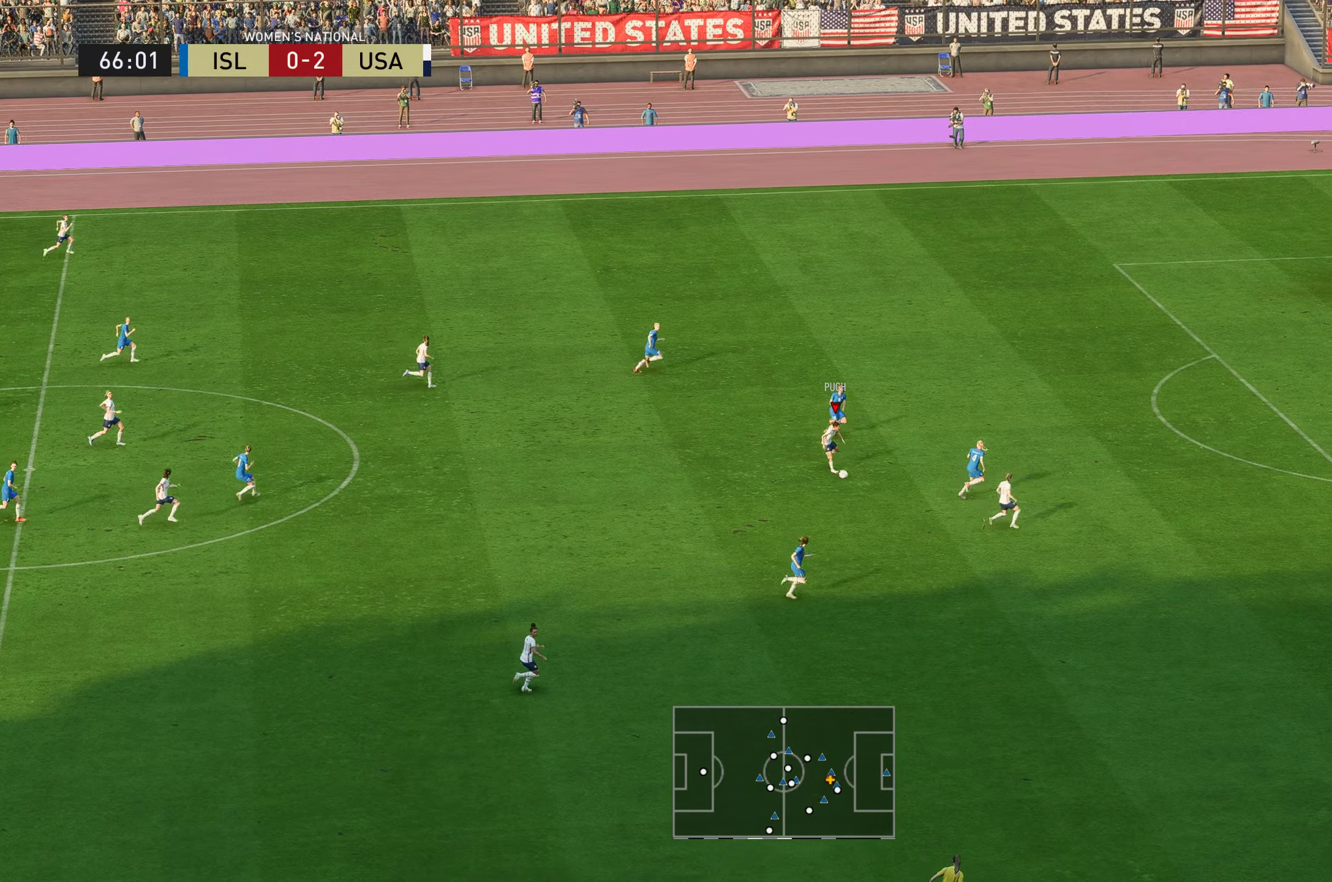
{"dt_ms": 501, "buttons": [], "left_stick": "down-right", "right_stick": "center", "events": []}
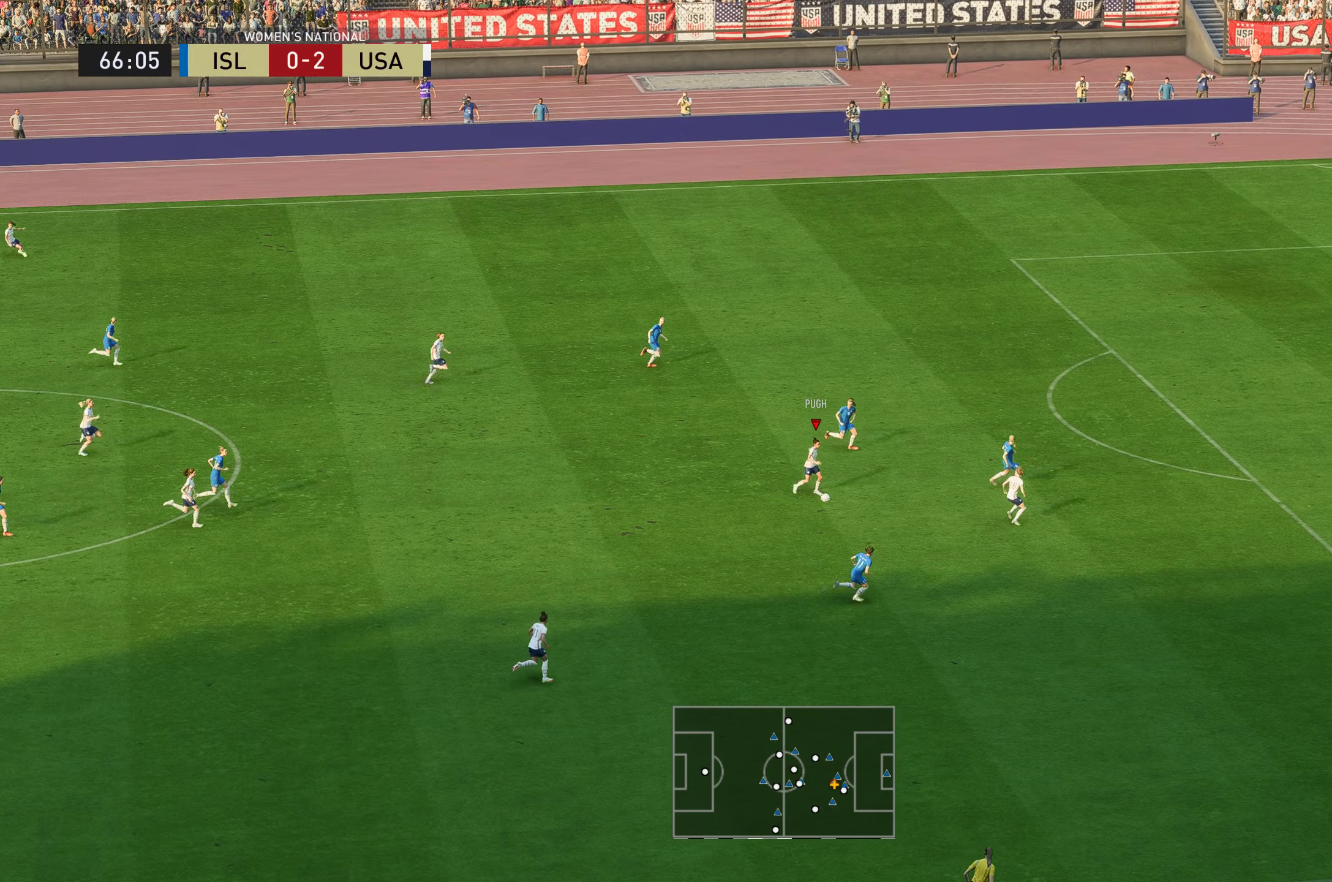
{"dt_ms": 501, "buttons": [], "left_stick": "up", "right_stick": "center", "events": [[50, "left_stick", "center"], [133, "left_stick", "up-left"], [184, "left_stick", "up"]]}
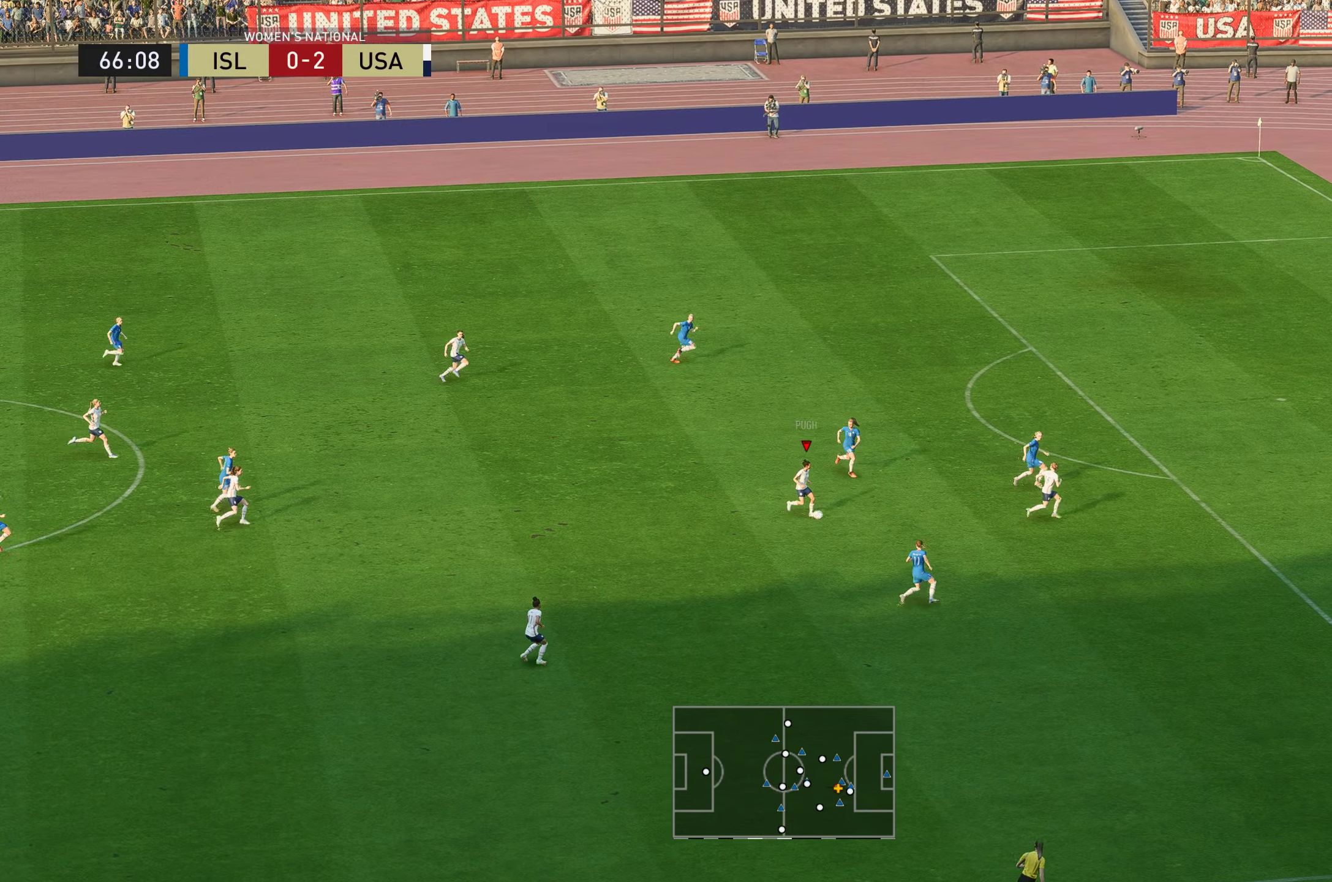
{"dt_ms": 501, "buttons": [], "left_stick": "up", "right_stick": "center", "events": []}
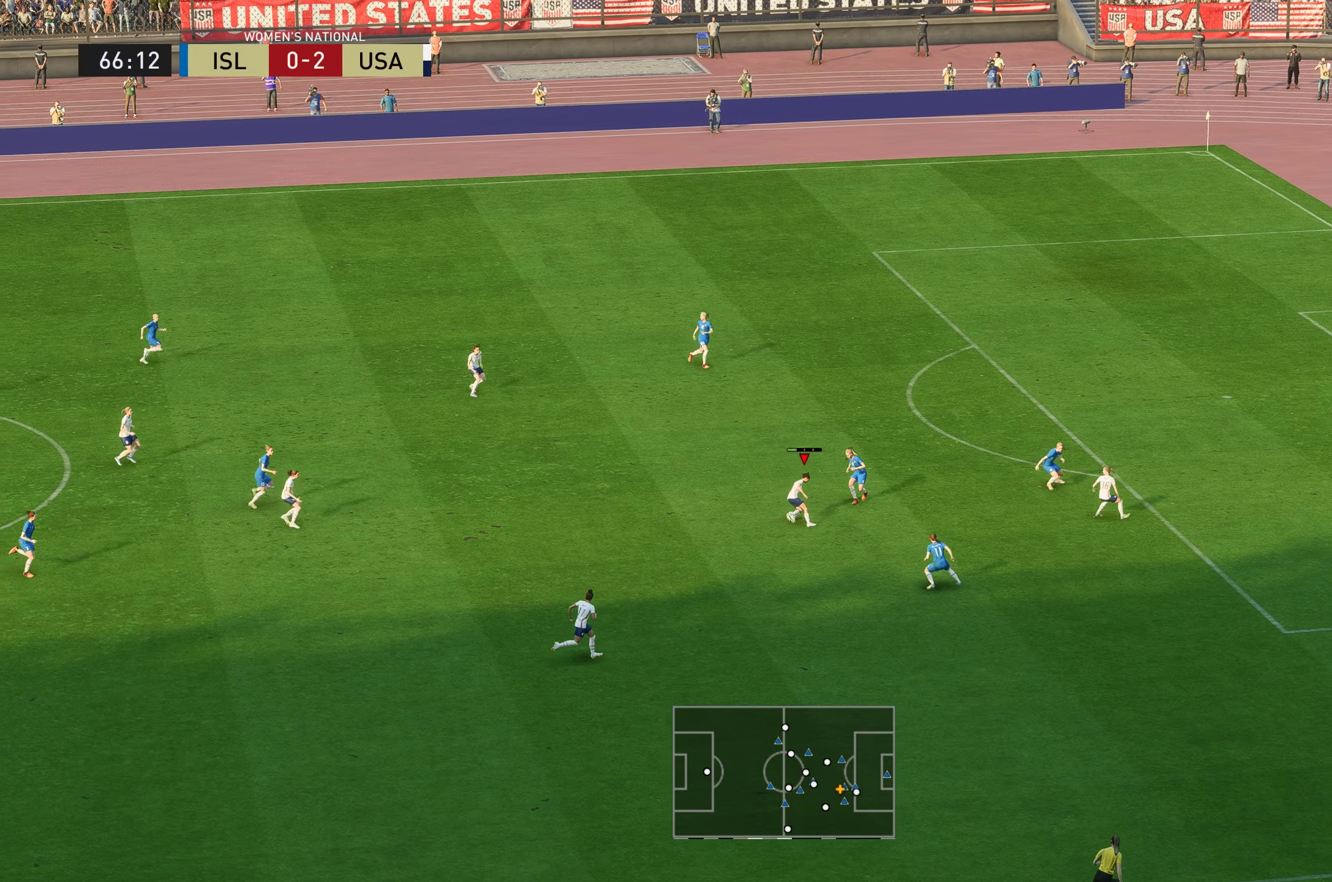
{"dt_ms": 500, "buttons": [], "left_stick": "up-right", "right_stick": "center", "events": [[400, "left_stick", "up-right"]]}
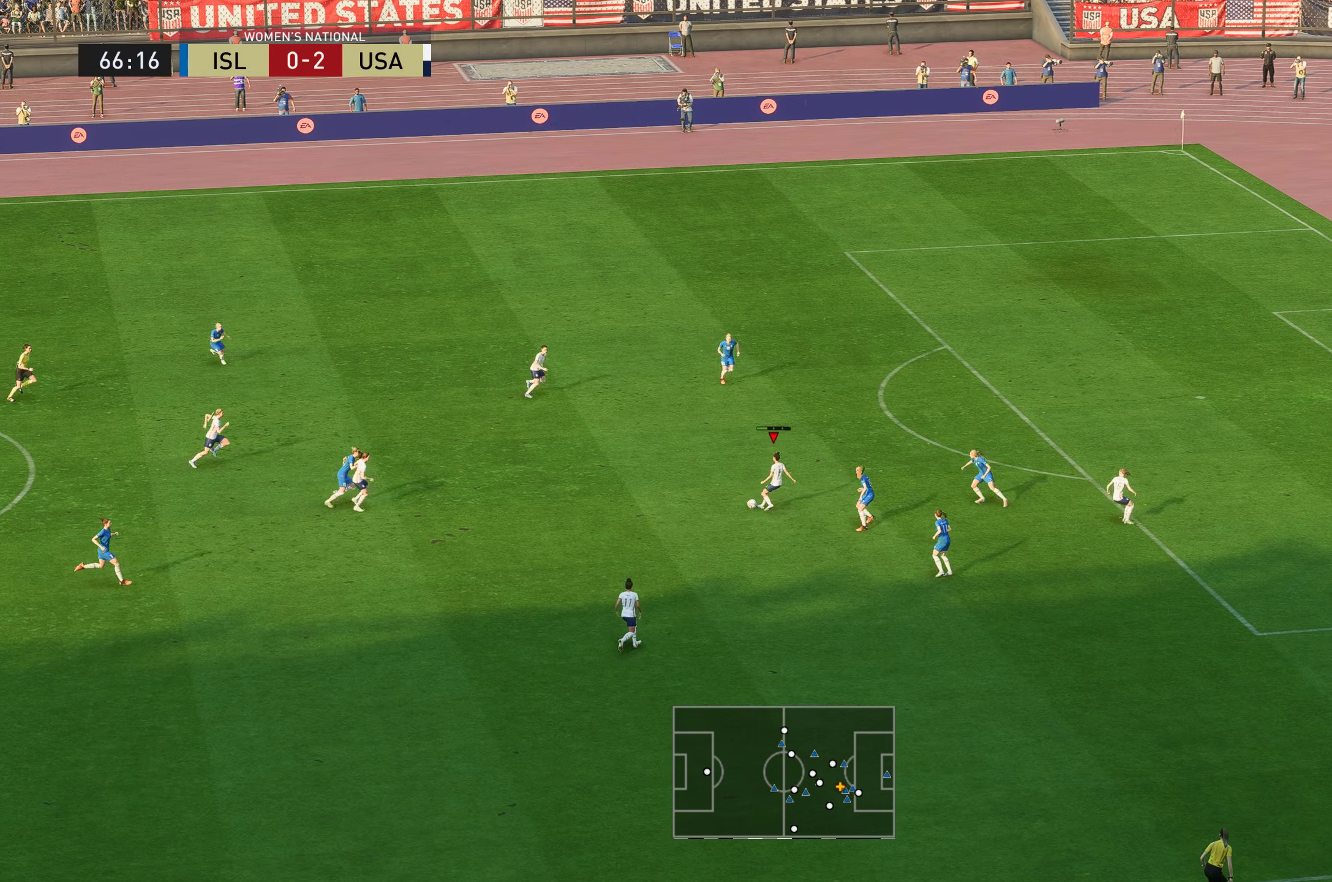
{"dt_ms": 501, "buttons": [], "left_stick": "up-right", "right_stick": "center", "events": []}
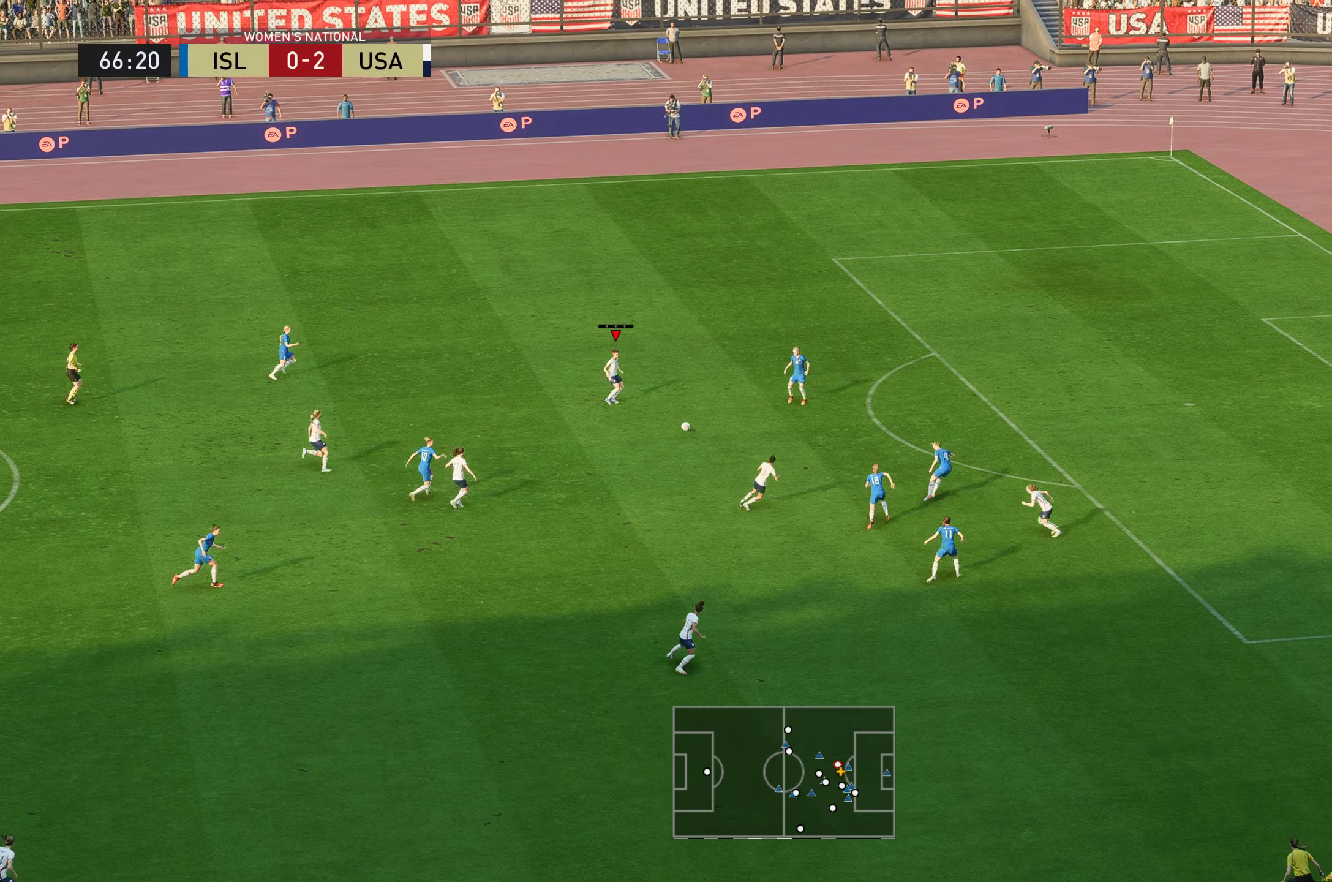
{"dt_ms": 501, "buttons": [], "left_stick": "up-right", "right_stick": "center", "events": []}
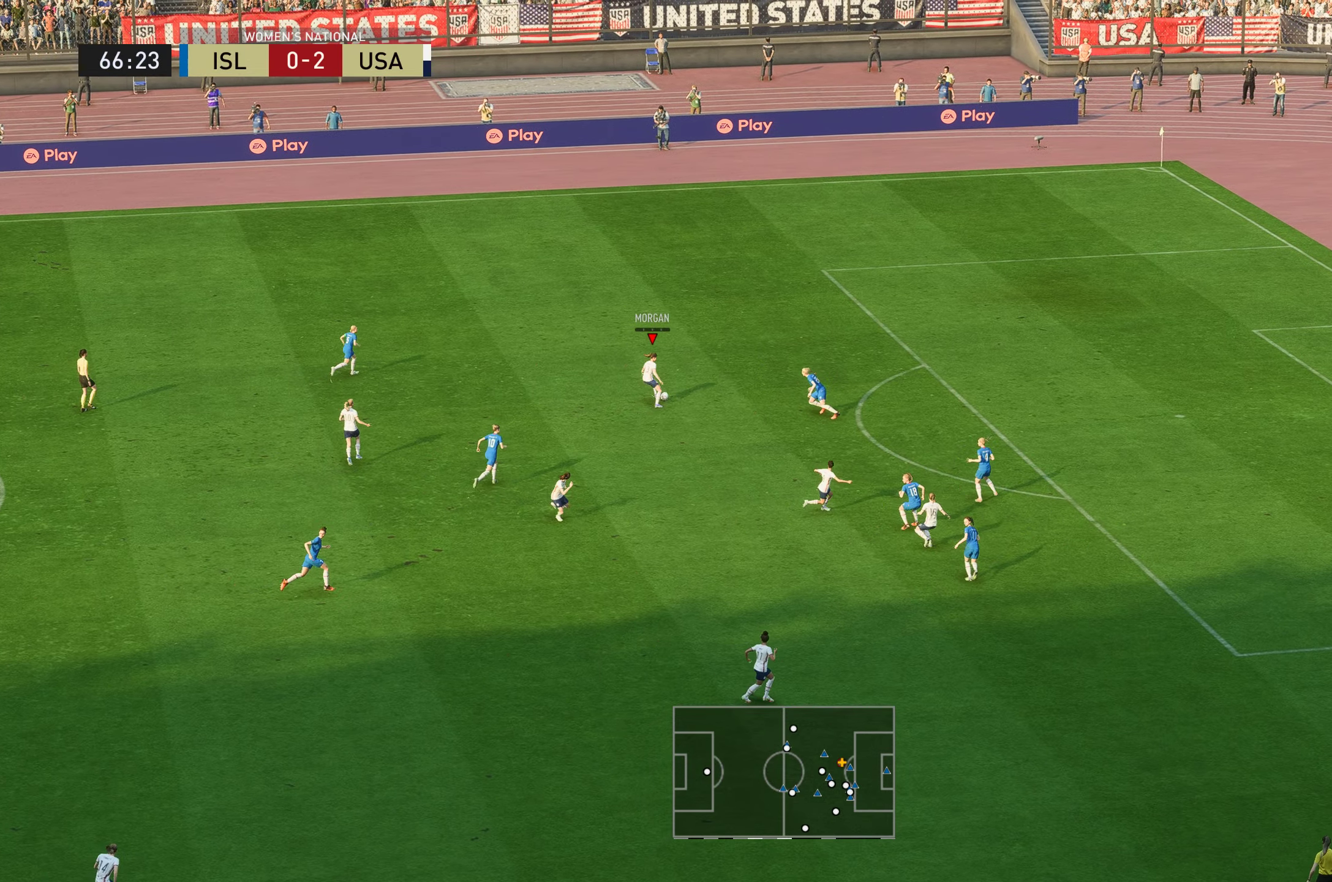
{"dt_ms": 501, "buttons": ["R2"], "left_stick": "up-right", "right_stick": "center", "events": [[350, "R2", "down"]]}
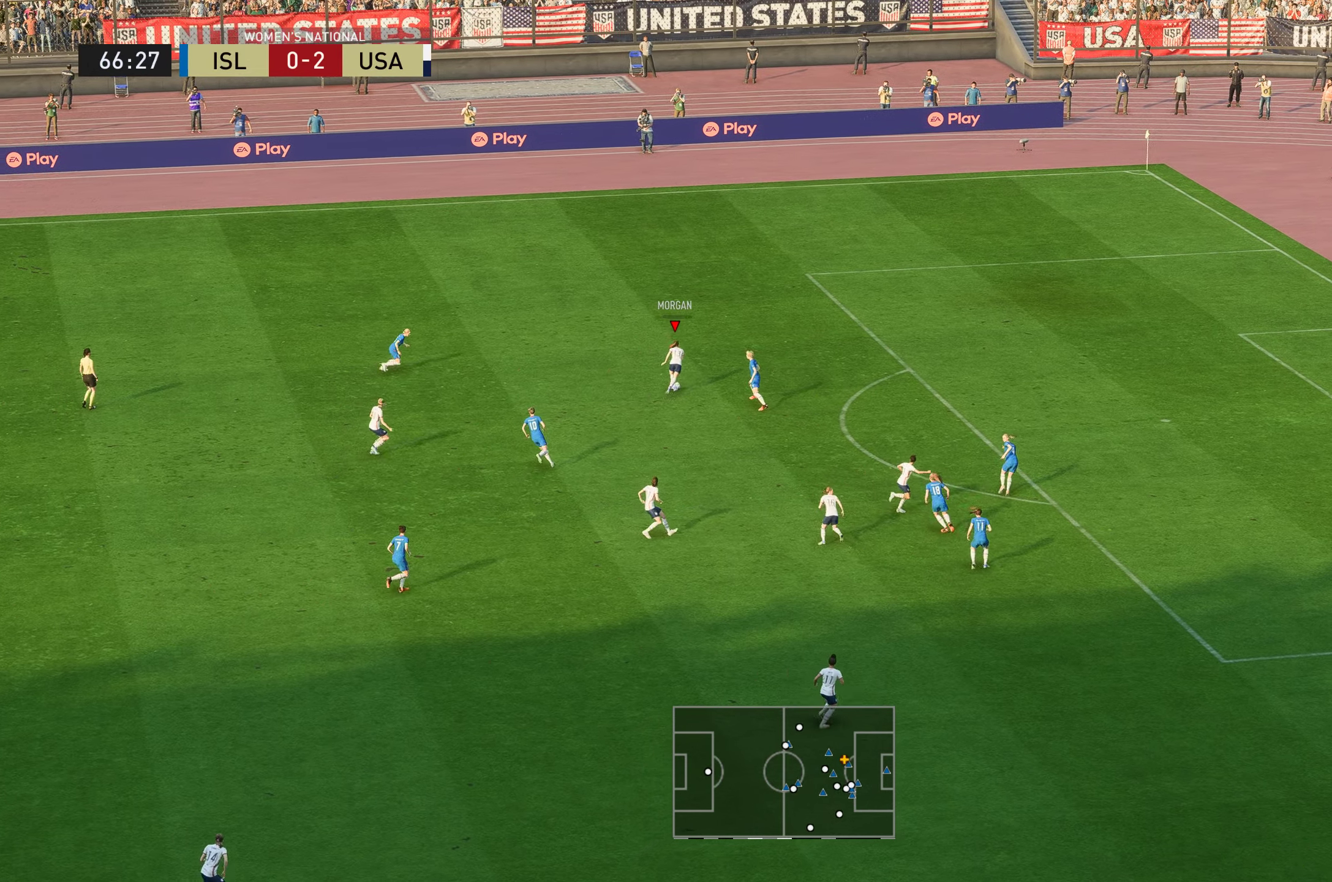
{"dt_ms": 501, "buttons": ["R2"], "left_stick": "up-right", "right_stick": "center", "events": []}
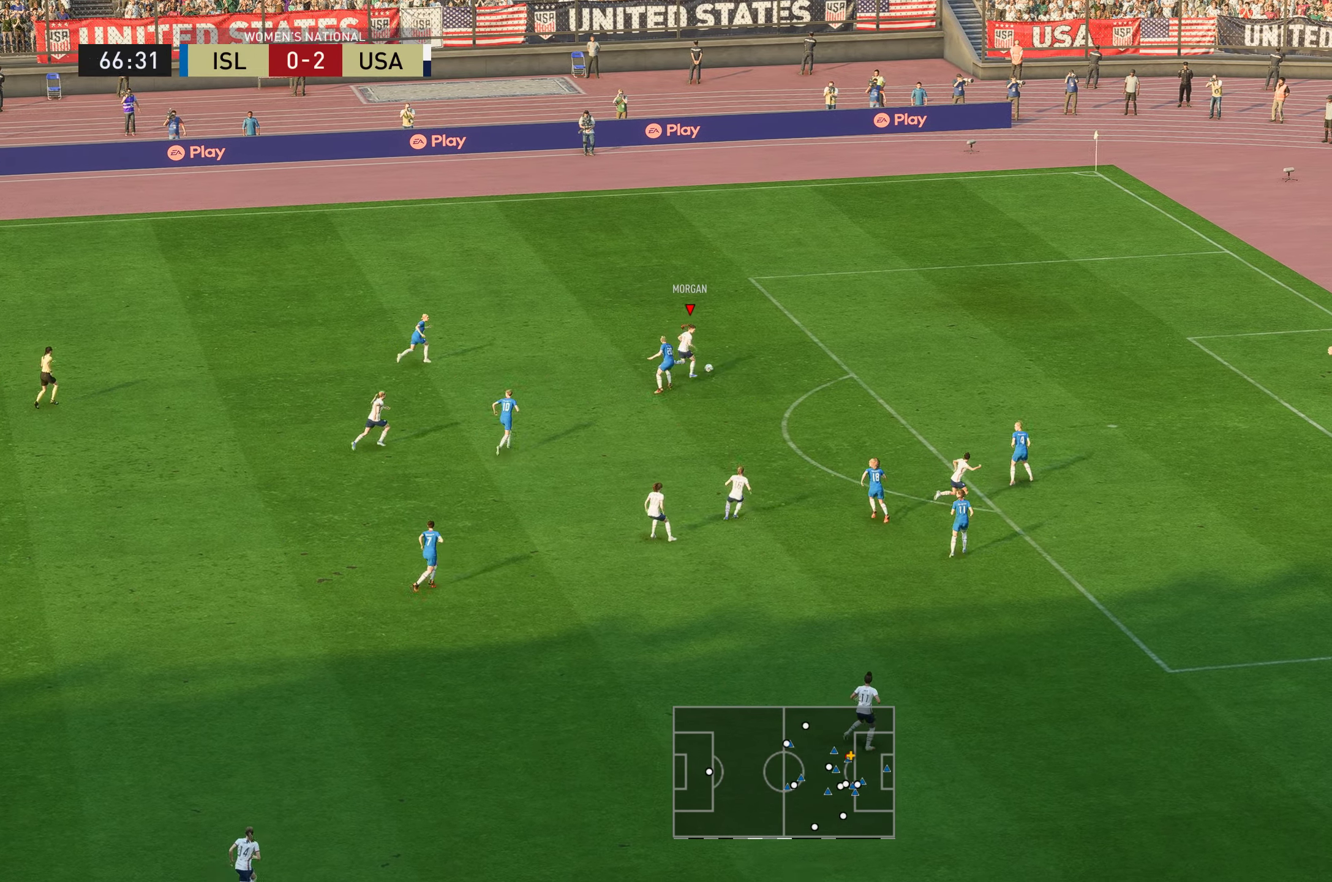
{"dt_ms": 500, "buttons": [], "left_stick": "right", "right_stick": "center", "events": [[267, "left_stick", "right"], [283, "R2", "up"]]}
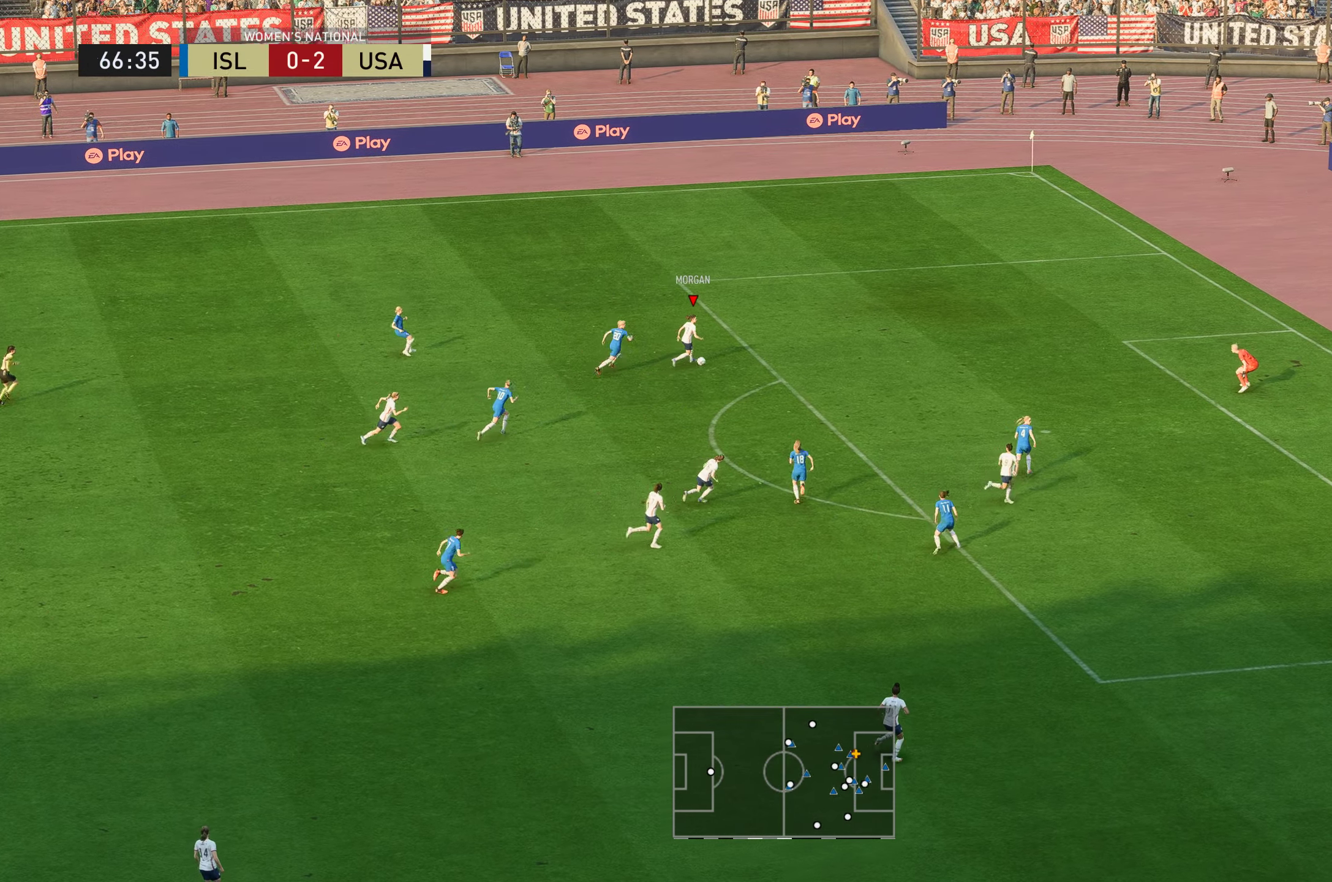
{"dt_ms": 501, "buttons": [], "left_stick": "down-right", "right_stick": "center", "events": [[167, "X", "down"], [167, "left_stick", "down-right"], [368, "X", "up"]]}
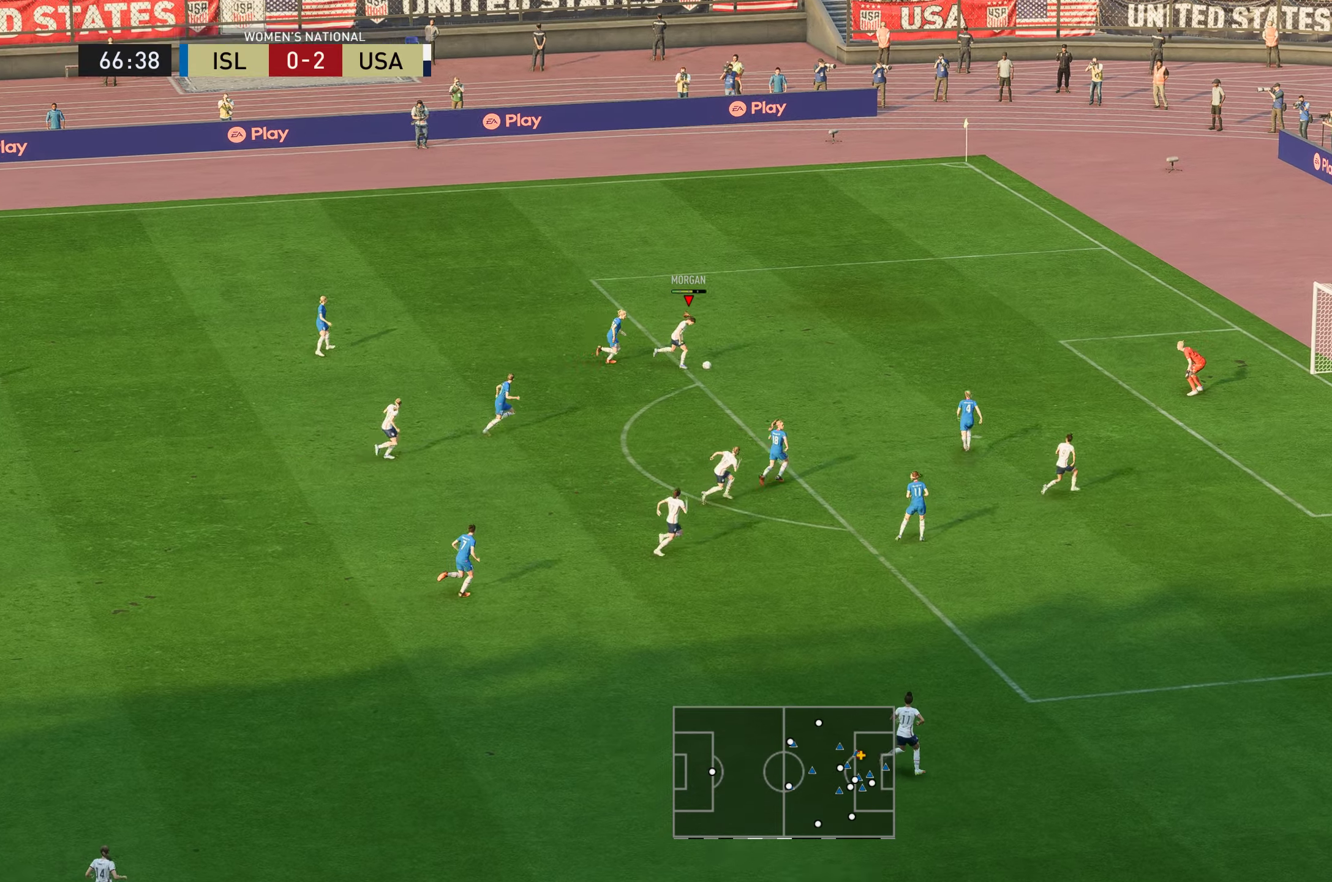
{"dt_ms": 501, "buttons": ["R1"], "left_stick": "down-right", "right_stick": "center", "events": [[167, "R1", "down"], [184, "L1", "down"], [234, "L1", "up"], [251, "R1", "up"], [468, "R1", "down"]]}
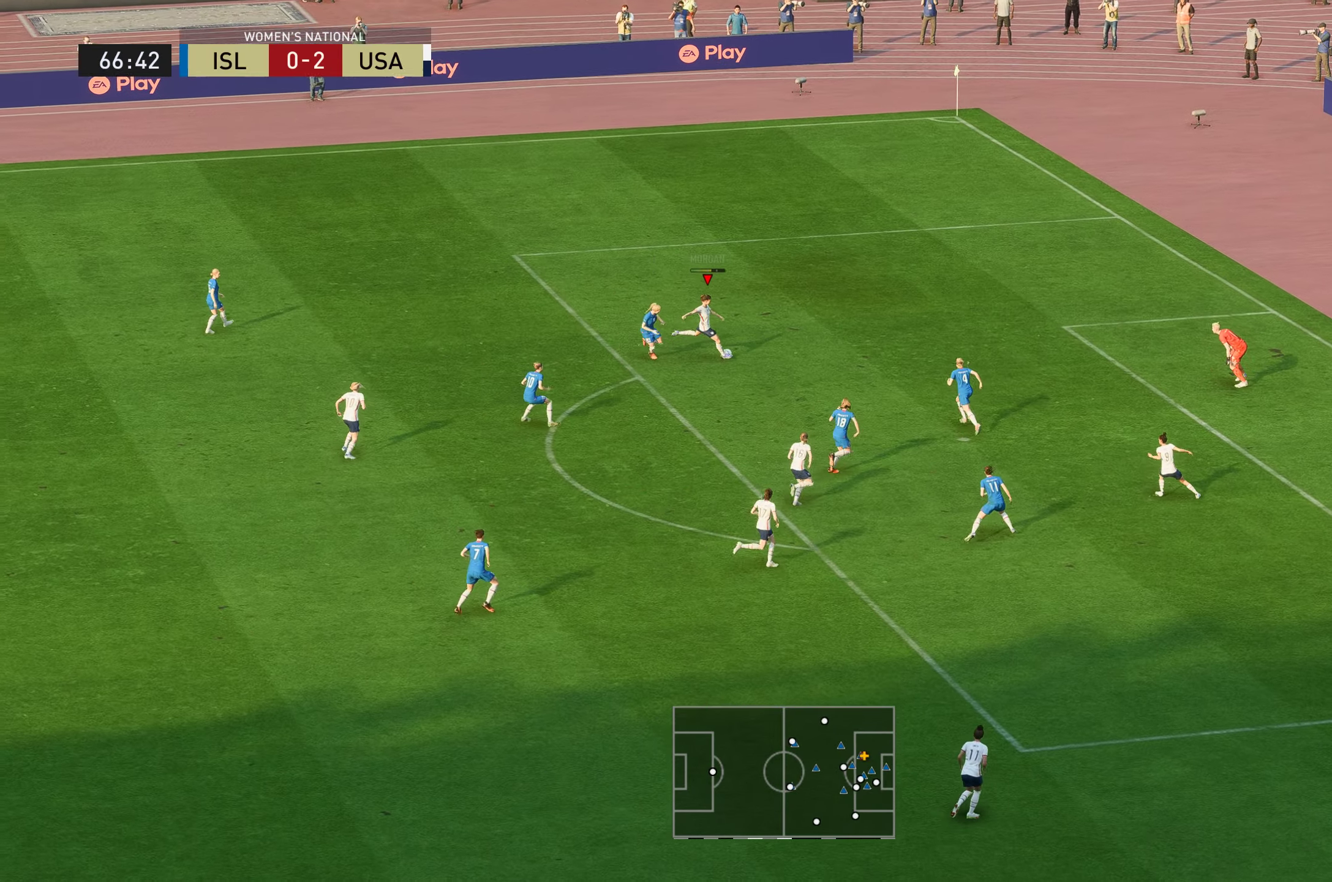
{"dt_ms": 501, "buttons": [], "left_stick": "right", "right_stick": "center", "events": [[100, "R1", "up"], [251, "left_stick", "right"]]}
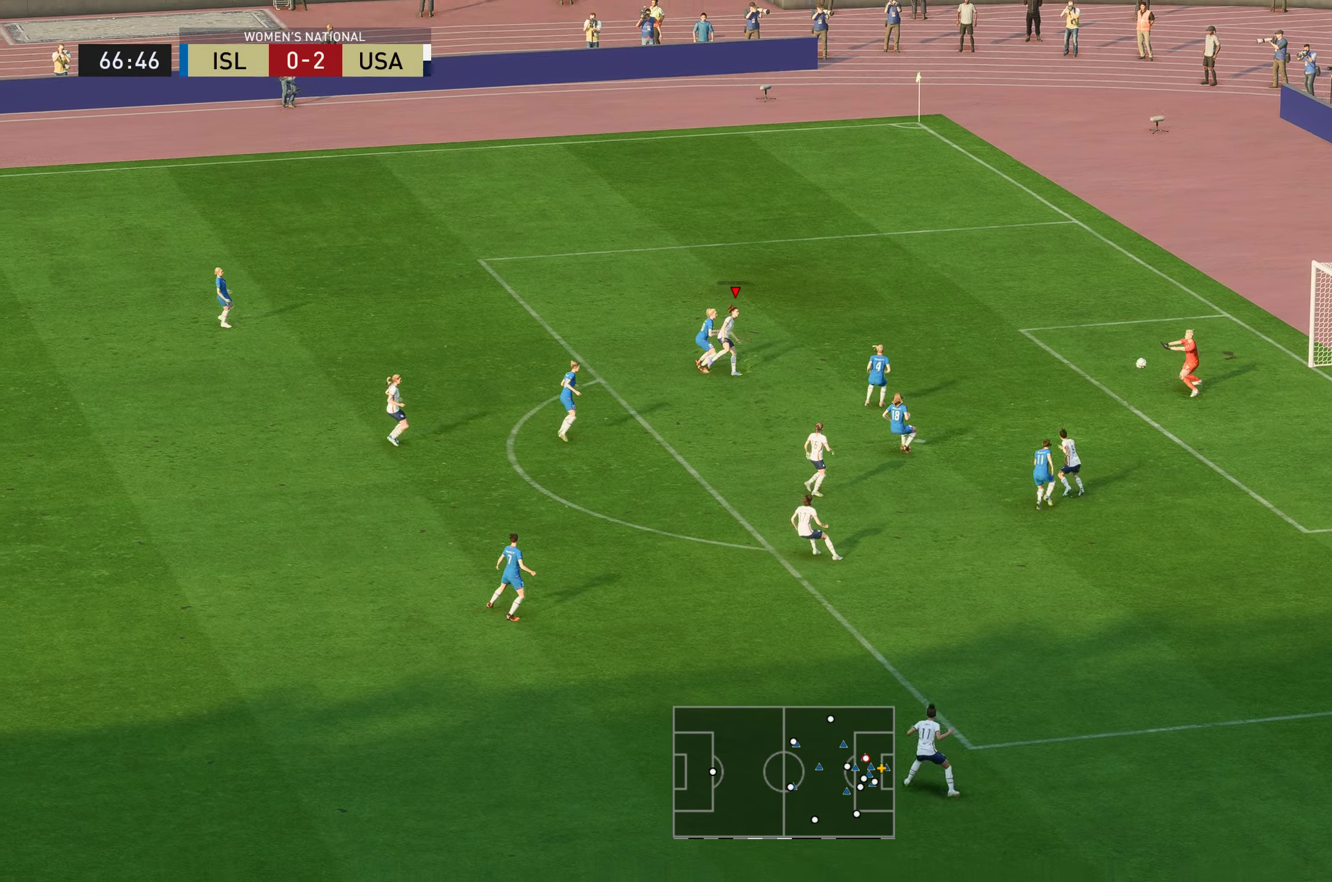
{"dt_ms": 501, "buttons": [], "left_stick": "right", "right_stick": "center", "events": []}
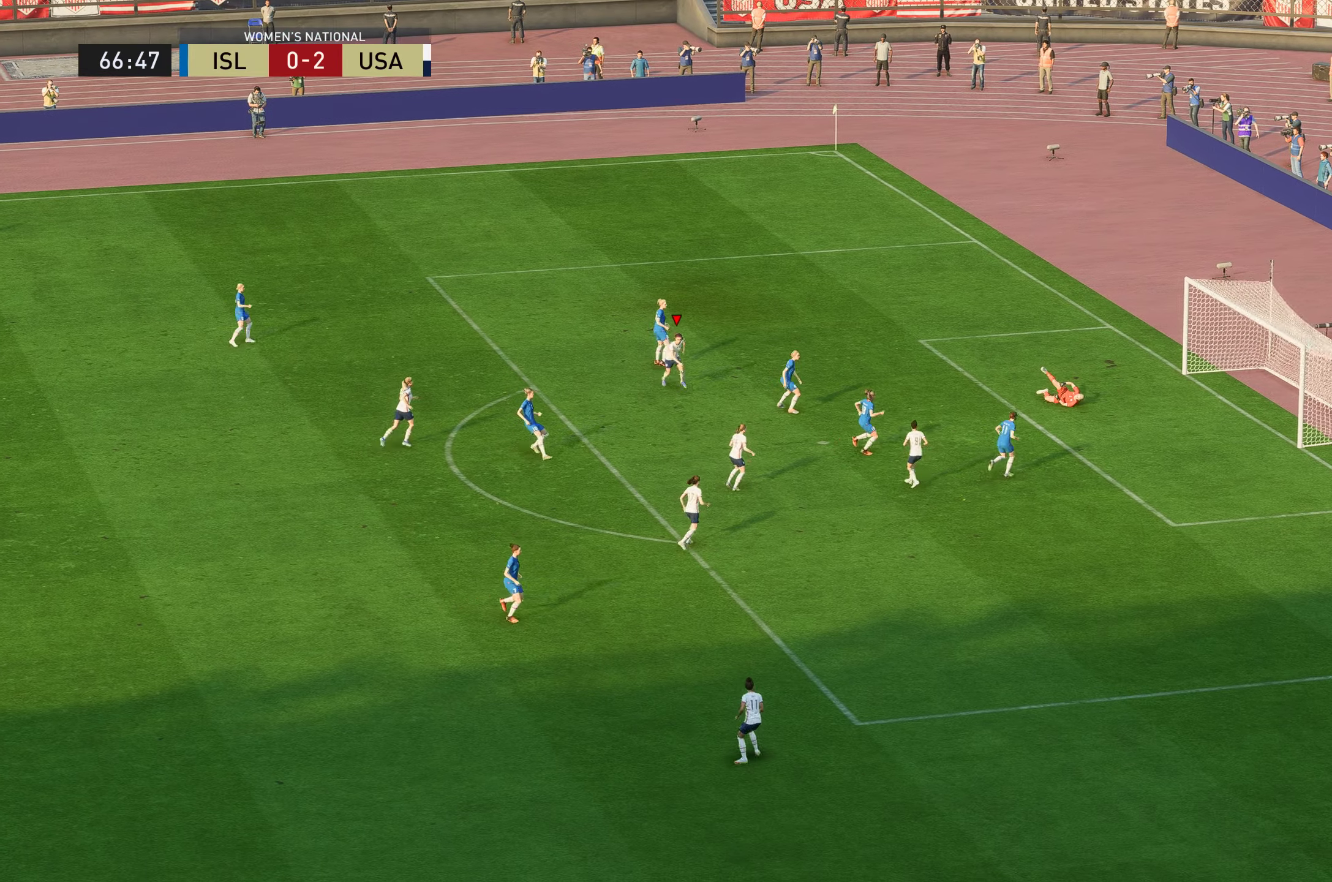
{"dt_ms": 501, "buttons": [], "left_stick": "center", "right_stick": "center", "events": [[67, "left_stick", "center"]]}
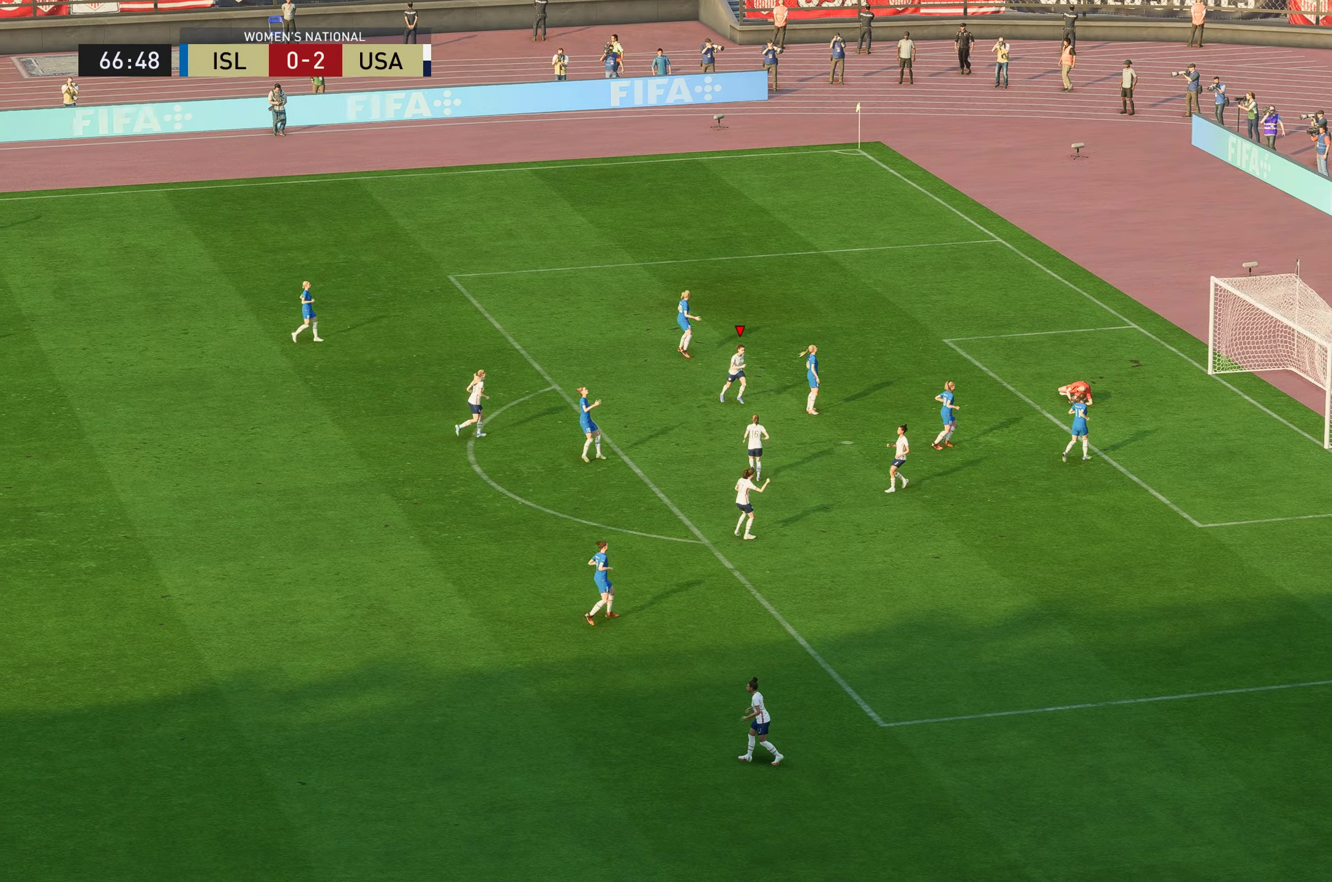
{"dt_ms": 500, "buttons": [], "left_stick": "center", "right_stick": "center", "events": []}
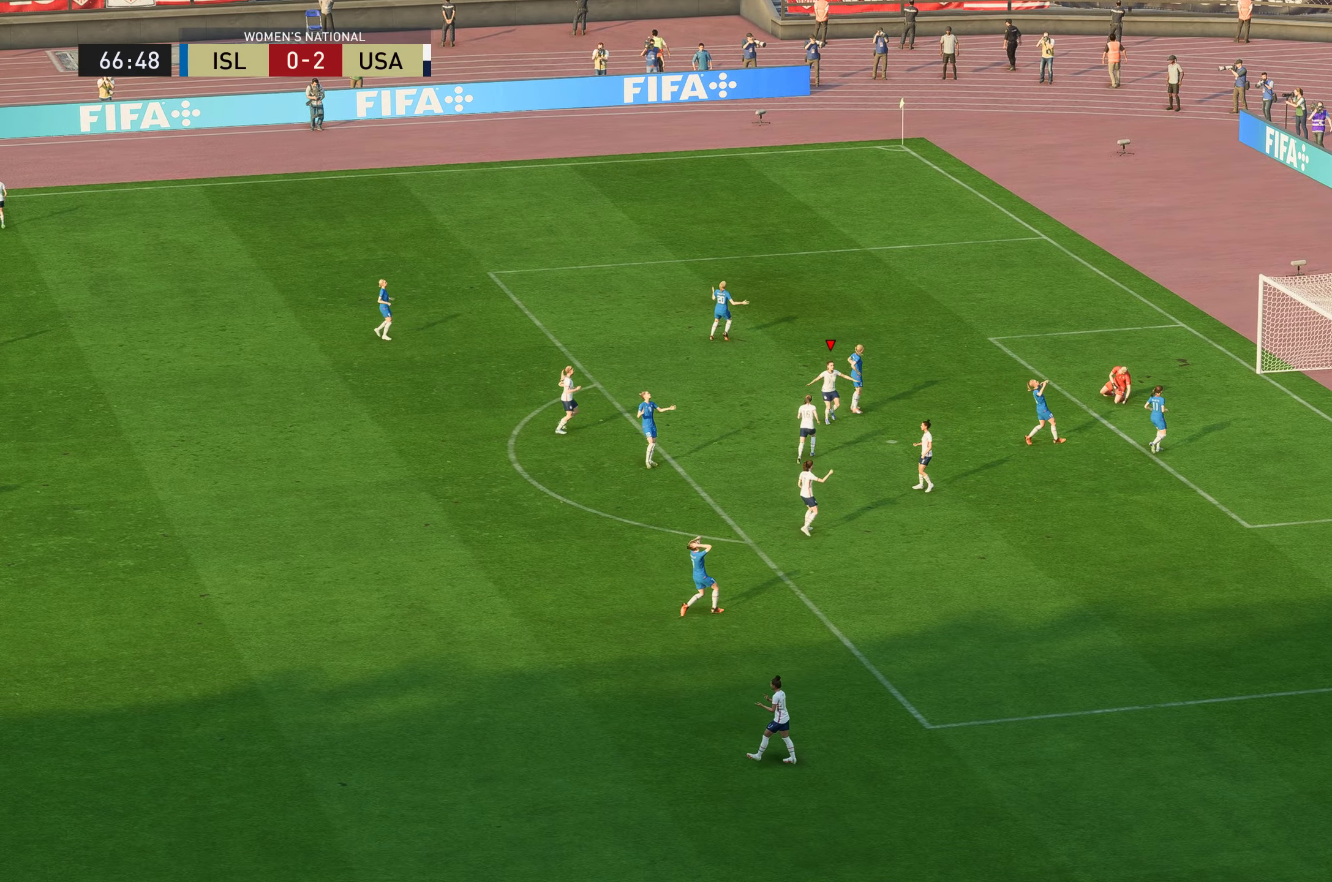
{"dt_ms": 501, "buttons": [], "left_stick": "center", "right_stick": "center", "events": []}
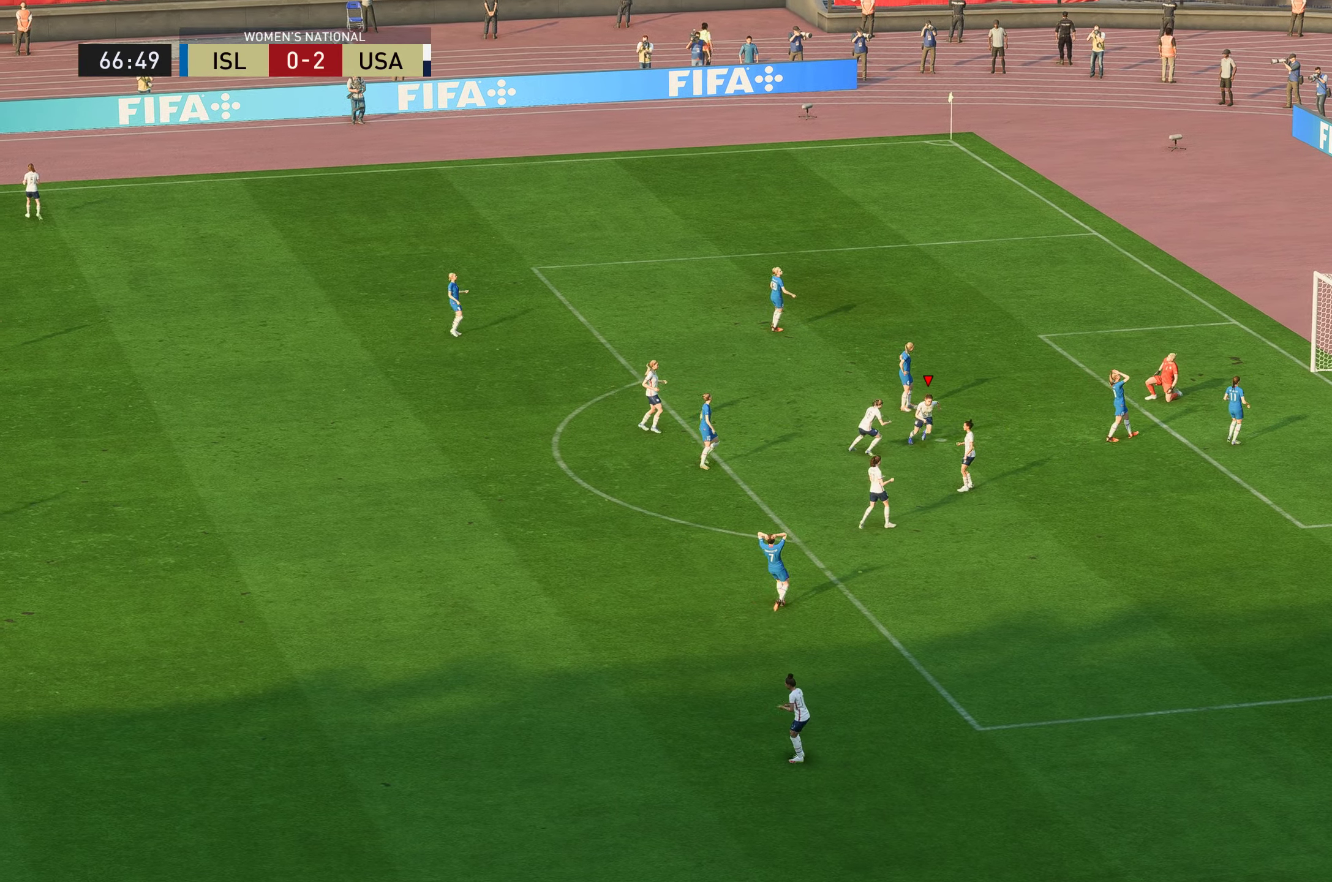
{"dt_ms": 501, "buttons": [], "left_stick": "center", "right_stick": "center", "events": []}
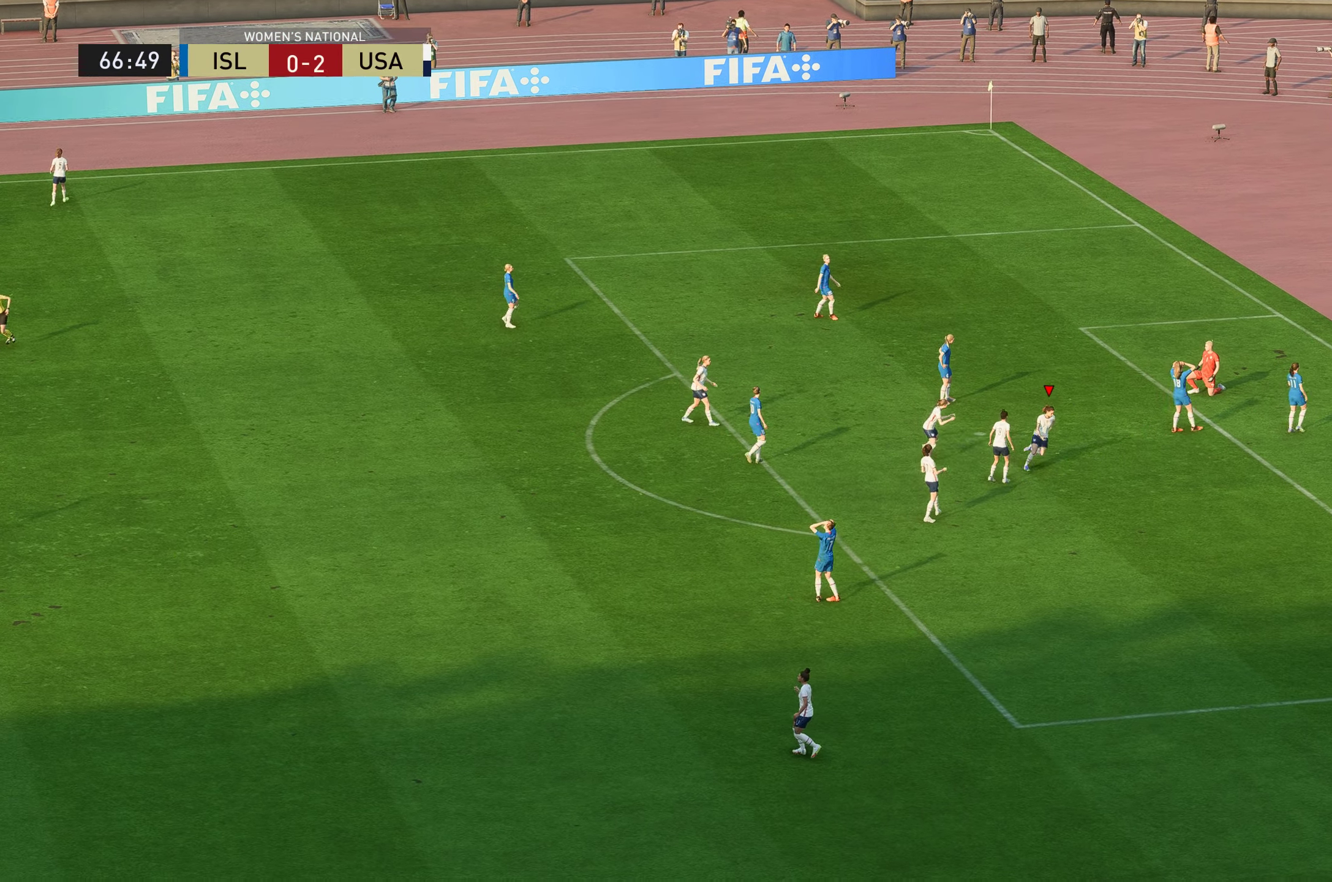
{"dt_ms": 501, "buttons": ["X"], "left_stick": "center", "right_stick": "center", "events": [[401, "X", "down"]]}